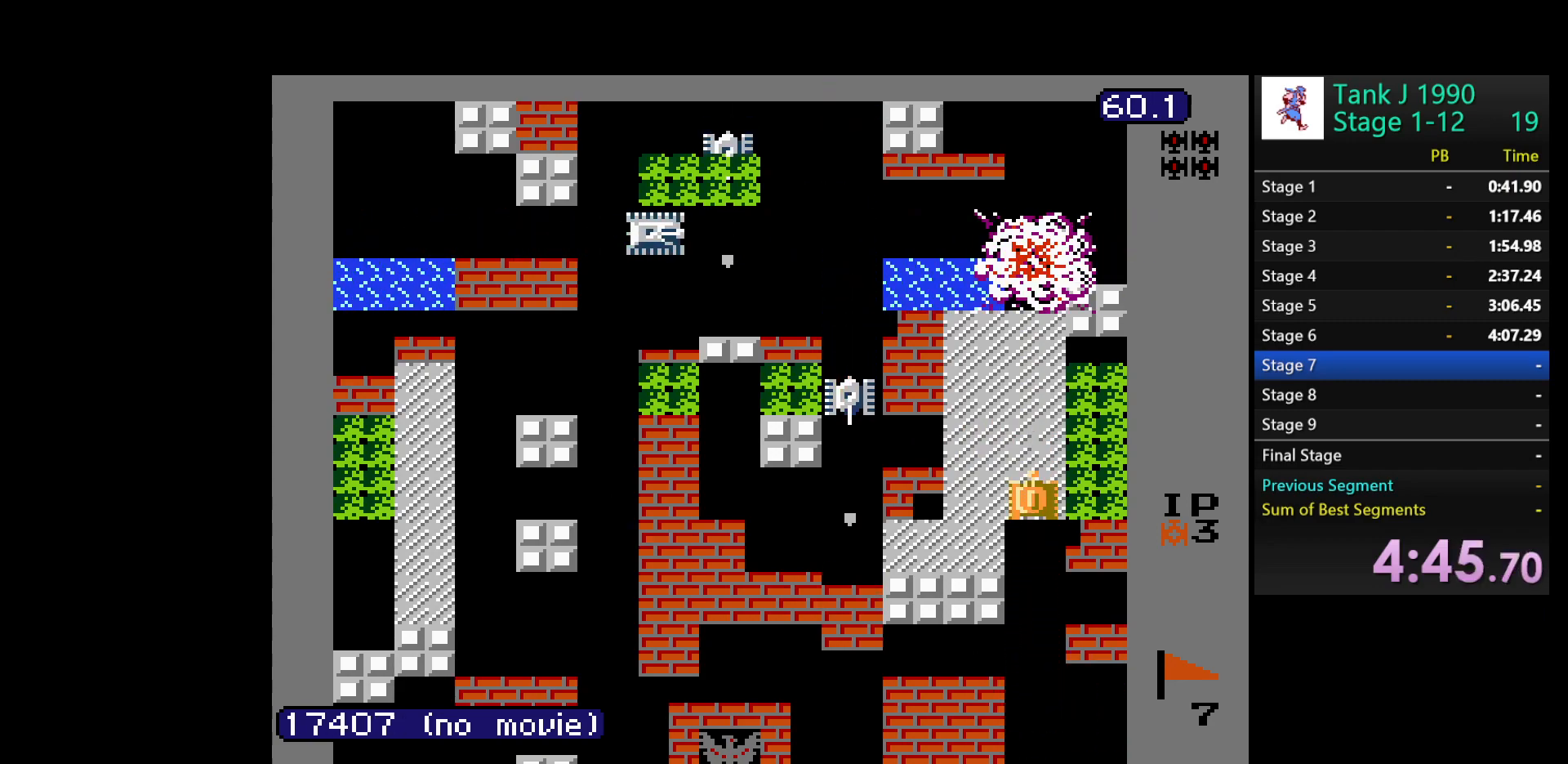
Gameplay with a controller (Nintendo layout); each line is a JSON object with the inputs held at the frame after it. "events" lists button and stick changes between this image and that frame as [ms after this image, input, new state], when the widget could be followed in between. Not read: L3 R3.
{"buttons": ["B", "DPAD_LEFT"], "events": [[217, "B", "up"], [267, "DPAD_LEFT", "down"], [300, "DPAD_UP", "up"], [383, "B", "down"]]}
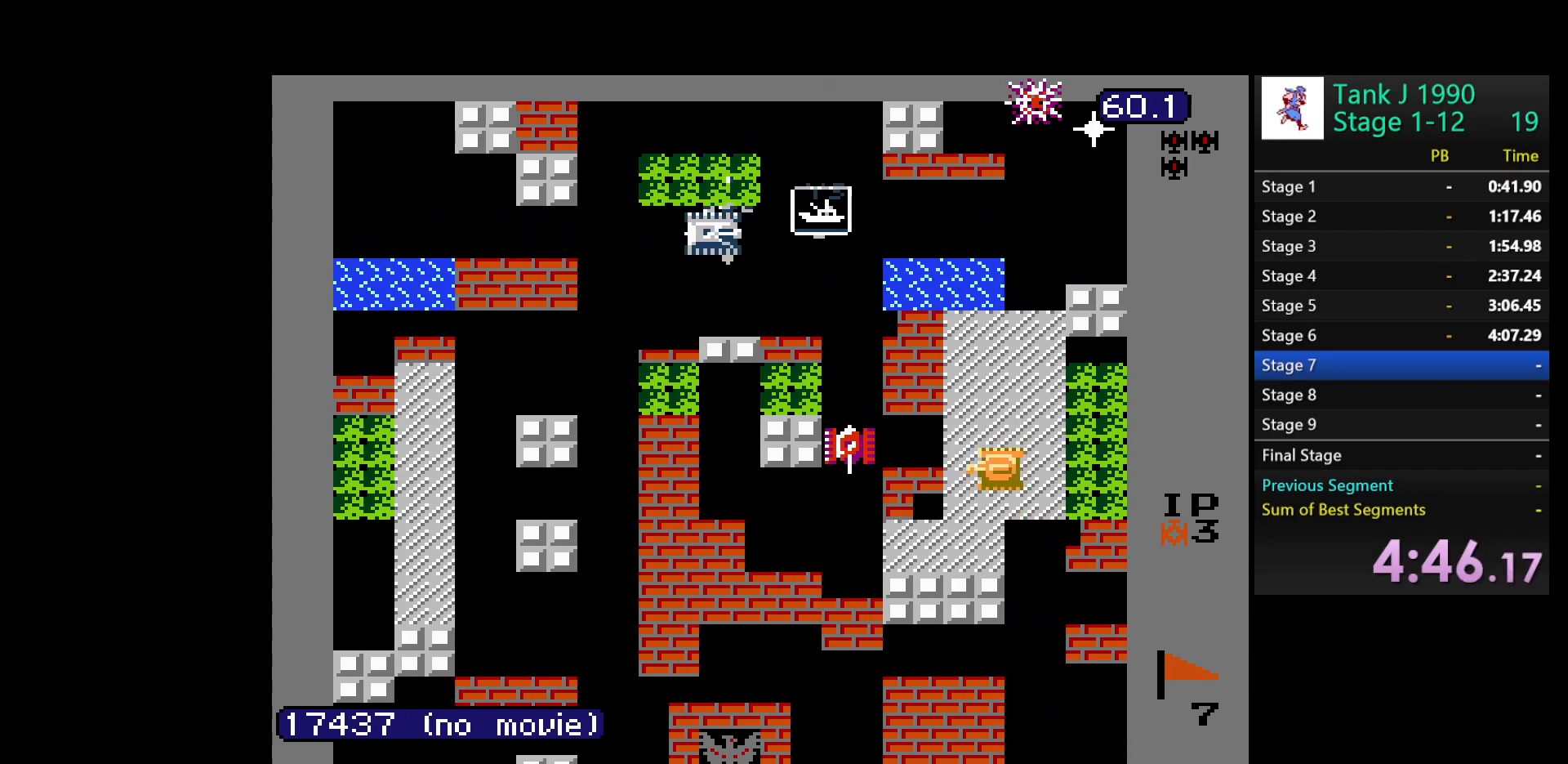
{"buttons": ["B", "DPAD_LEFT"], "events": []}
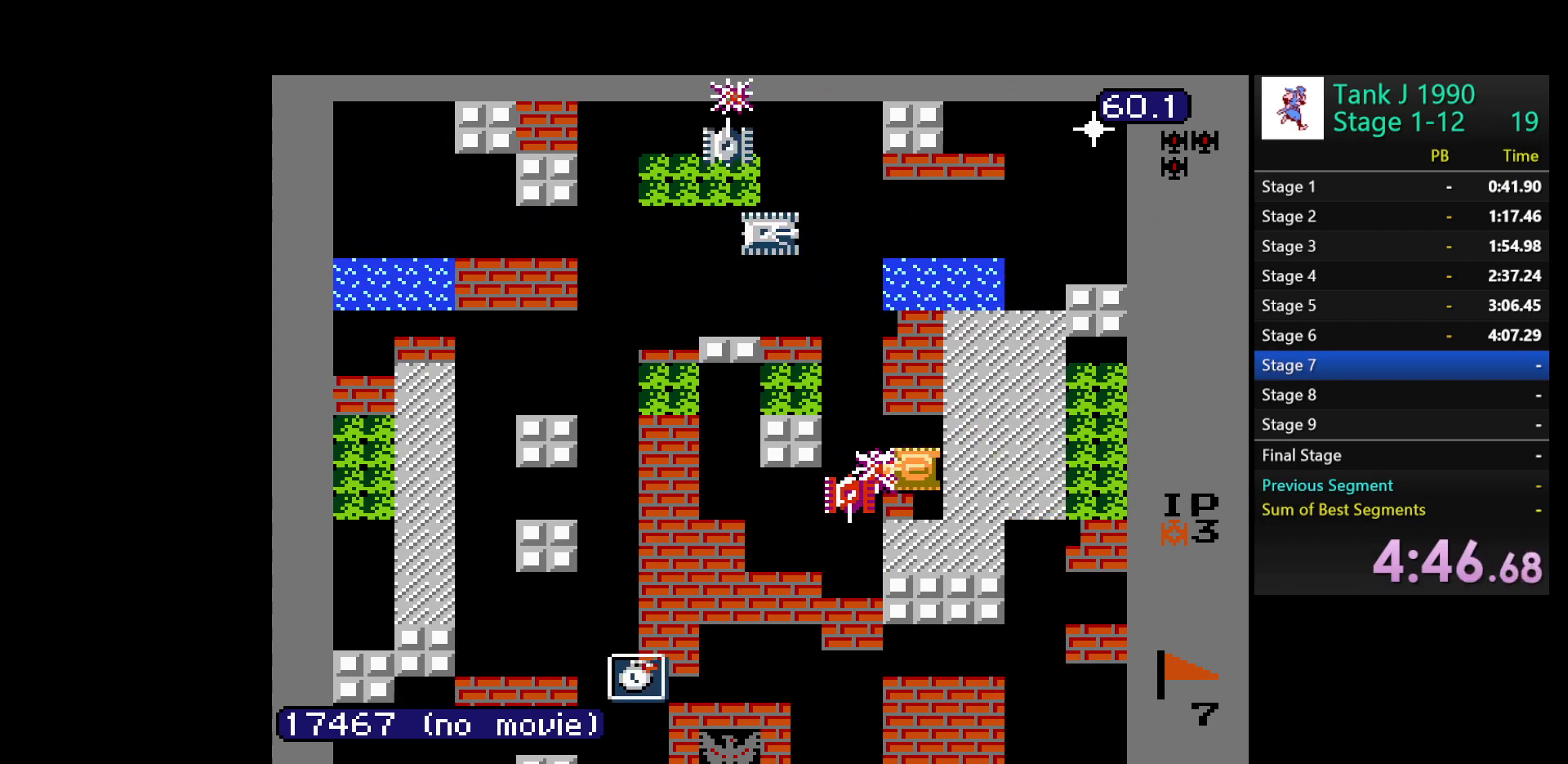
{"buttons": ["DPAD_DOWN"], "events": [[317, "DPAD_LEFT", "up"], [333, "B", "up"], [350, "DPAD_DOWN", "down"]]}
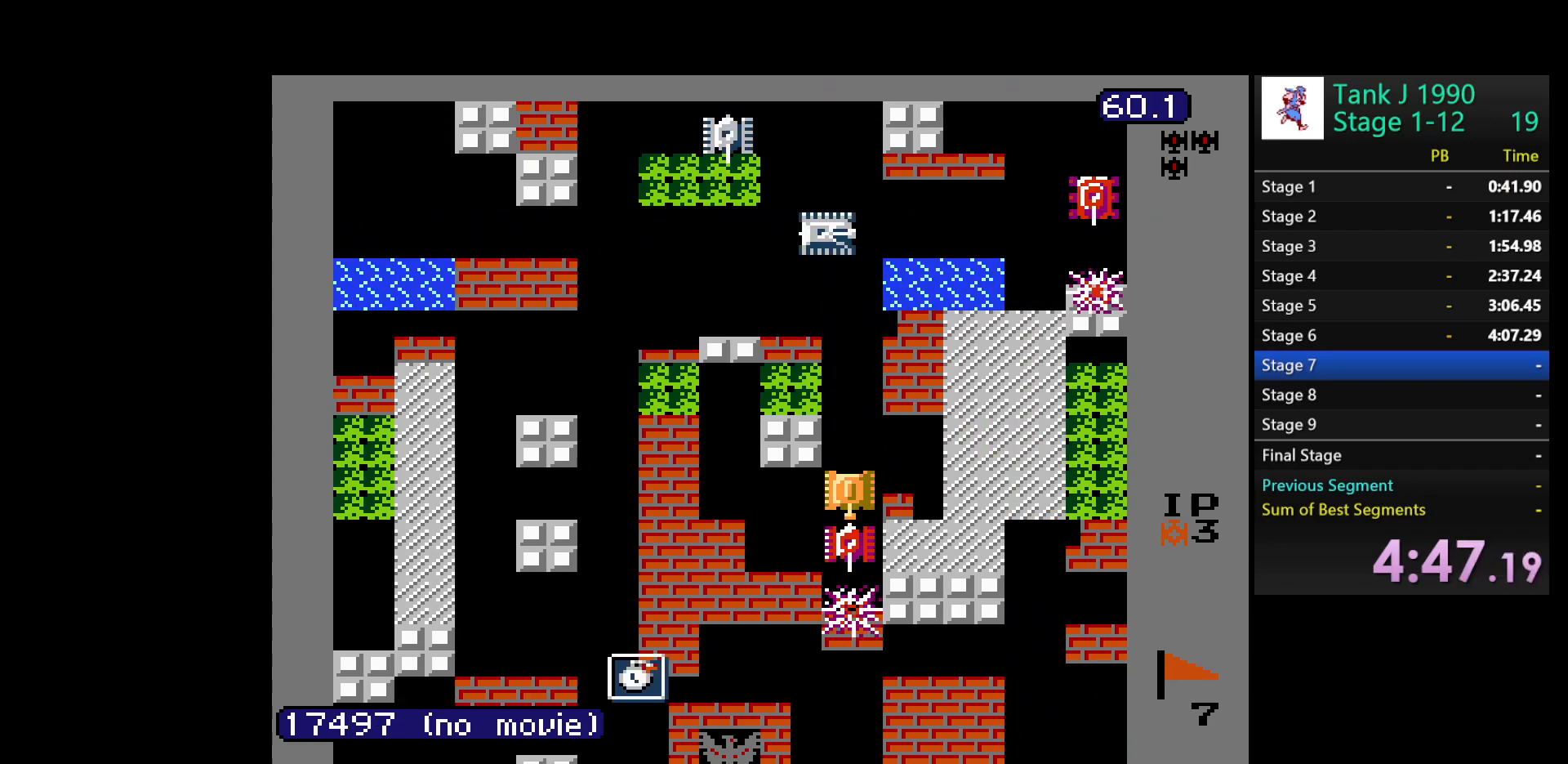
{"buttons": ["DPAD_DOWN"], "events": [[33, "B", "down"], [300, "B", "up"]]}
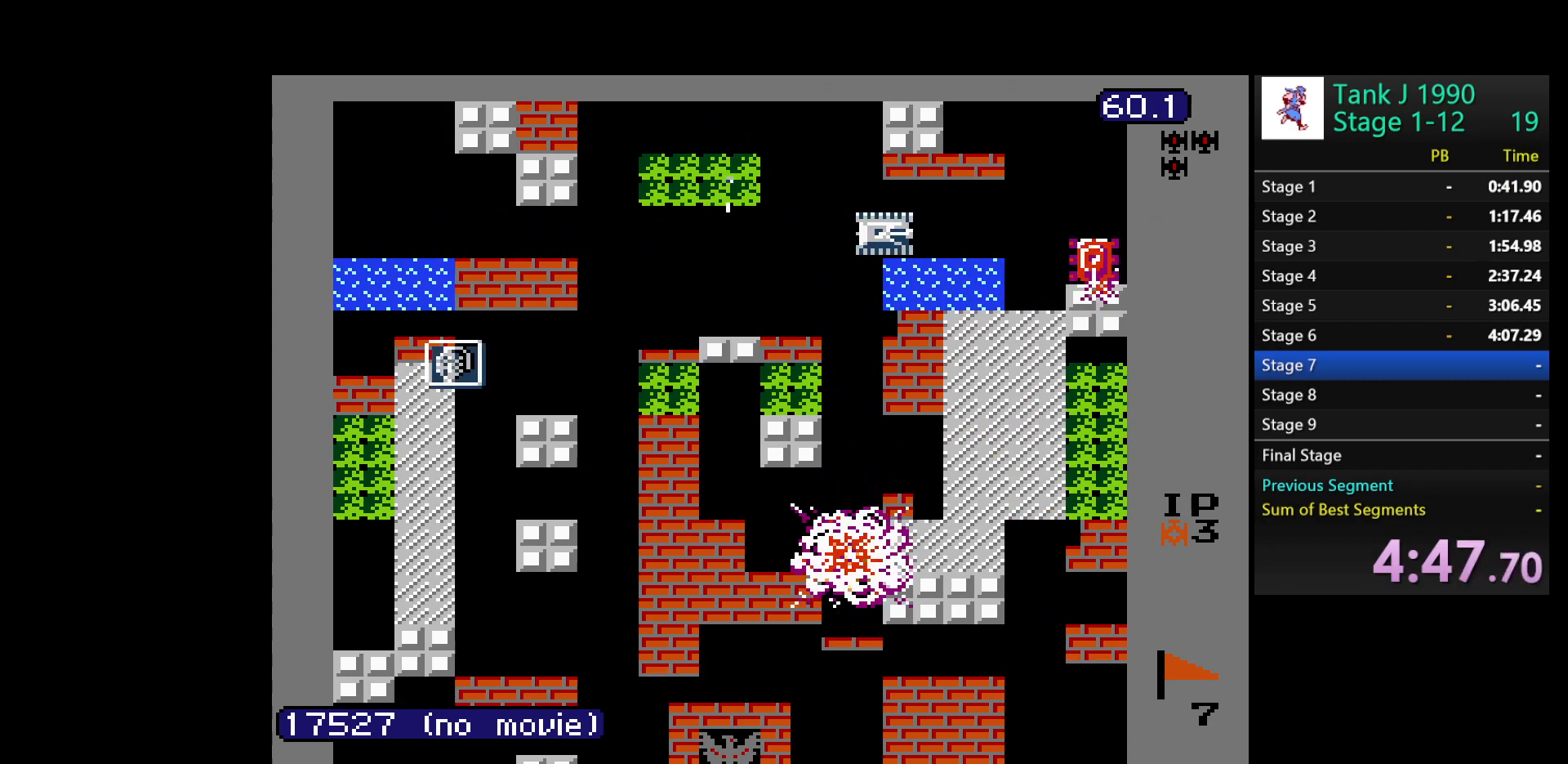
{"buttons": ["B", "DPAD_LEFT"], "events": [[133, "DPAD_LEFT", "down"], [150, "DPAD_DOWN", "up"], [183, "B", "down"]]}
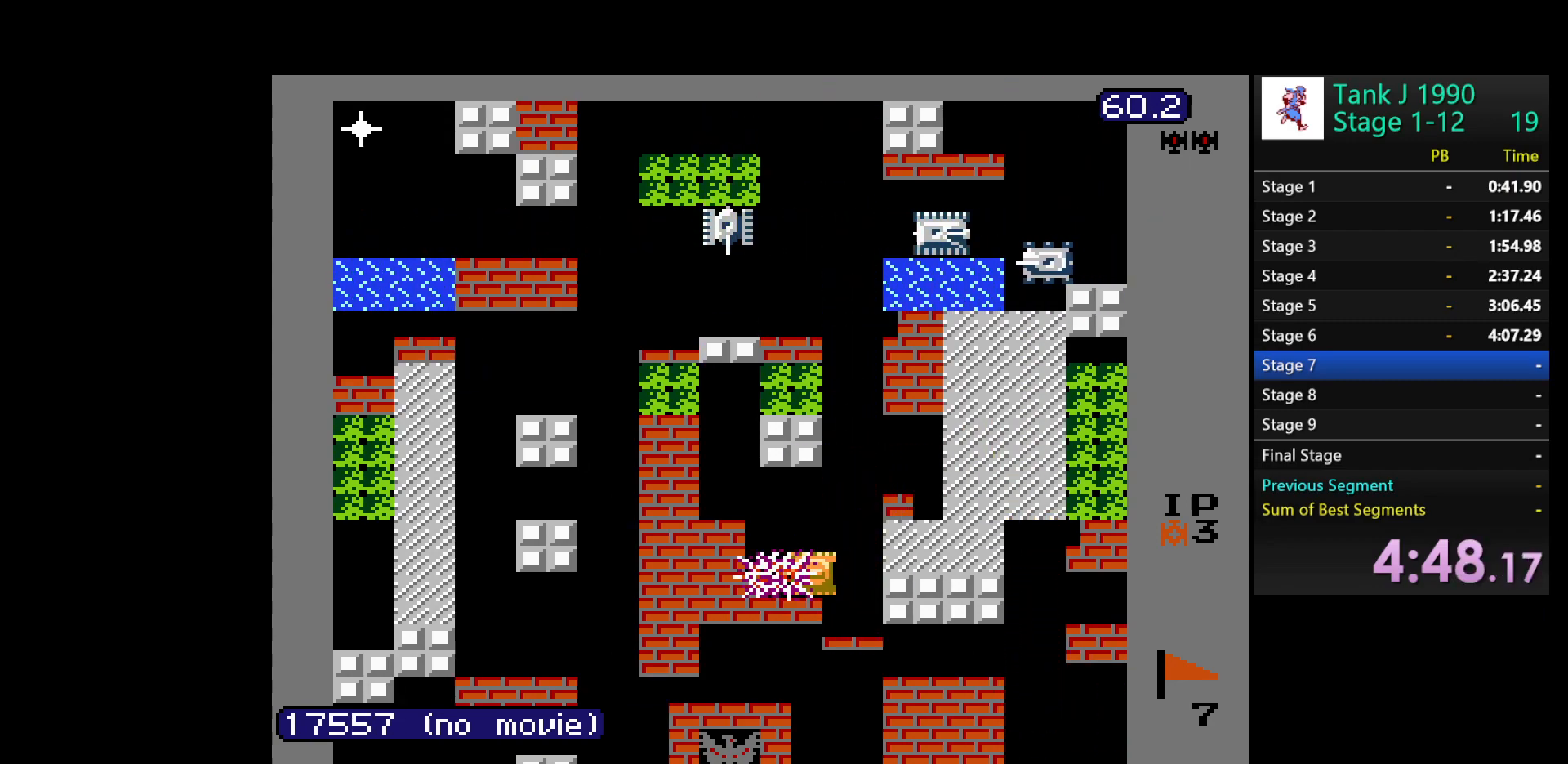
{"buttons": ["B", "DPAD_LEFT"], "events": []}
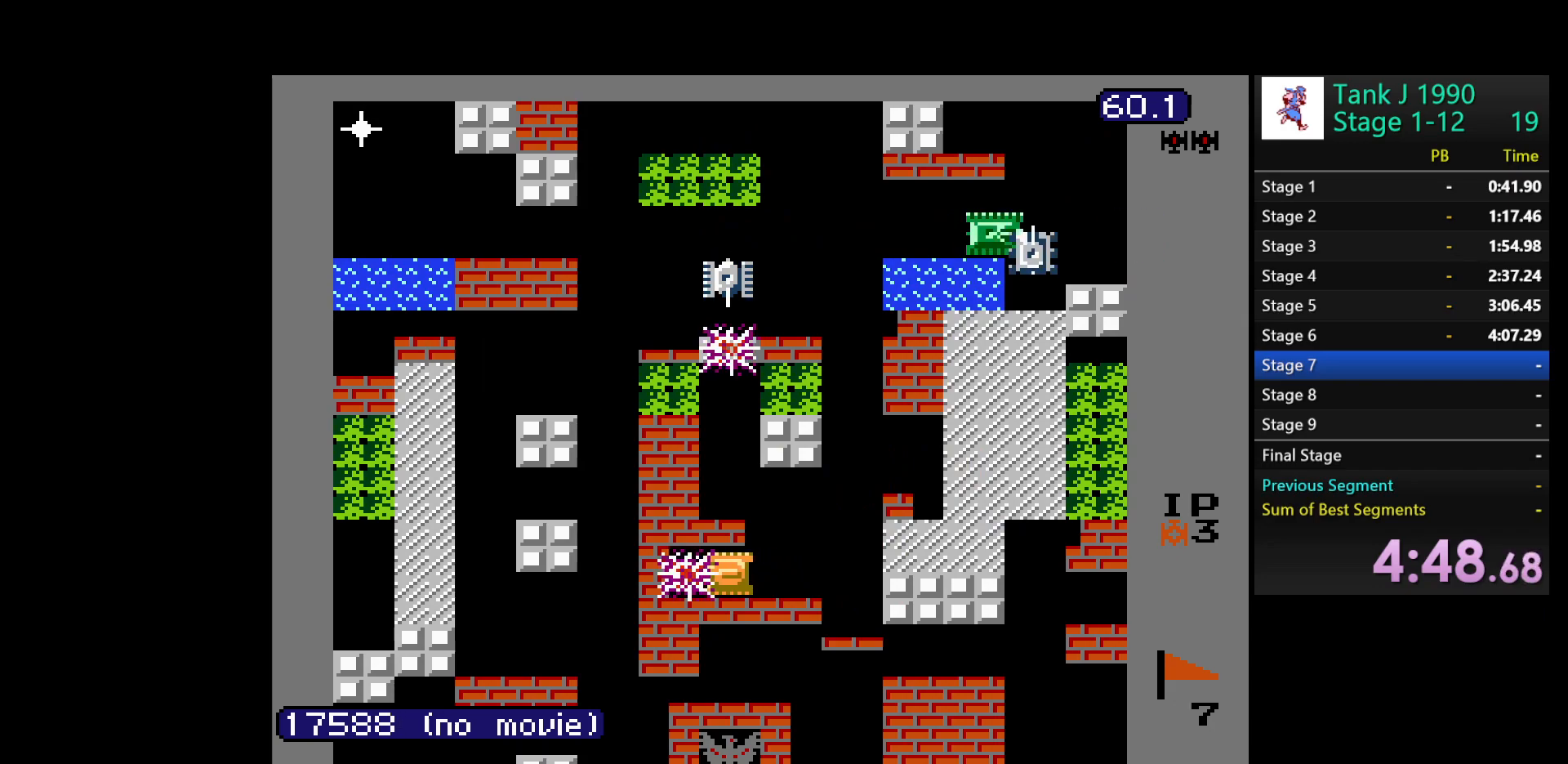
{"buttons": ["B", "DPAD_LEFT"], "events": []}
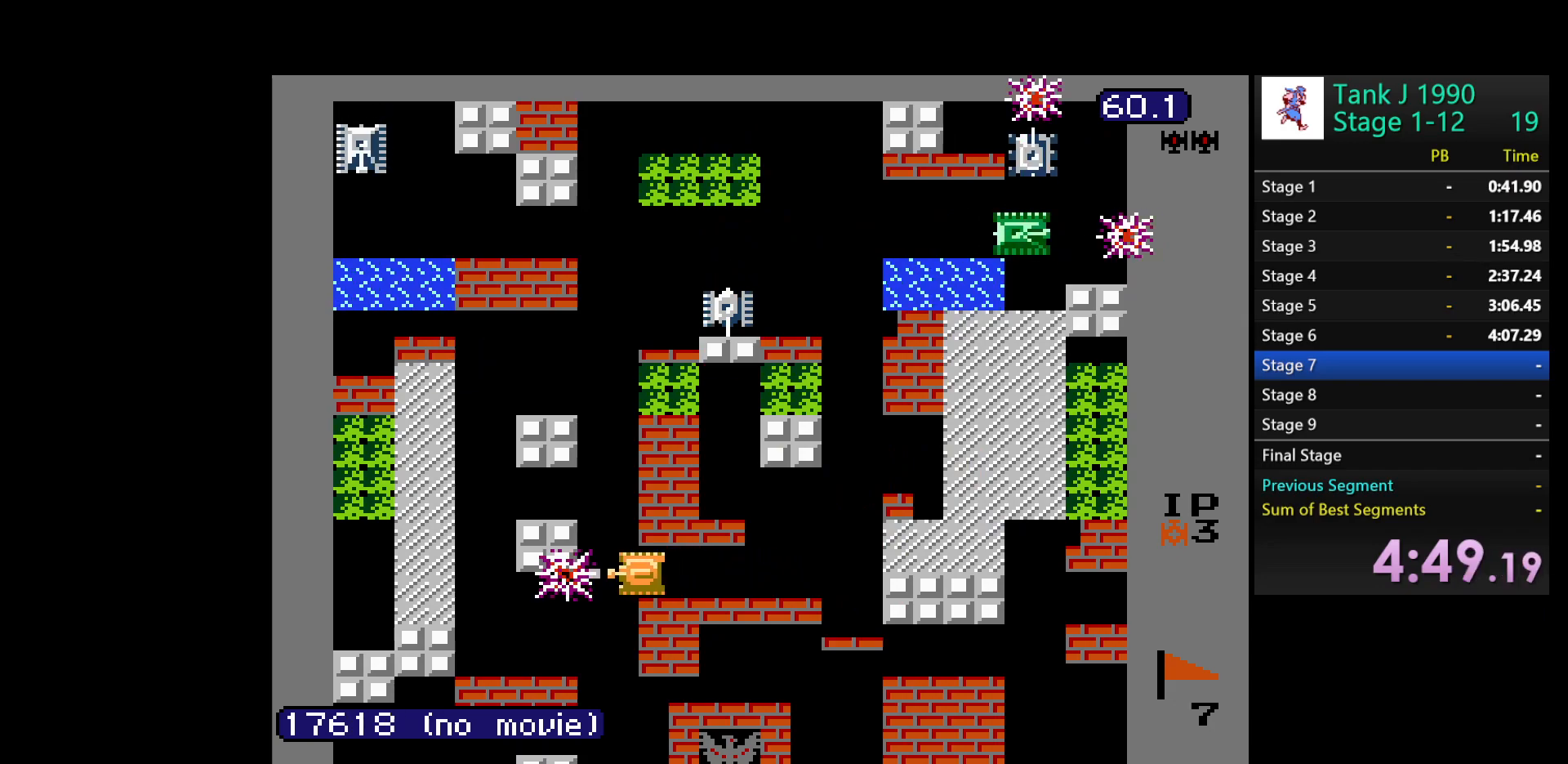
{"buttons": ["DPAD_UP"], "events": [[400, "B", "up"], [500, "DPAD_LEFT", "up"], [500, "DPAD_UP", "down"]]}
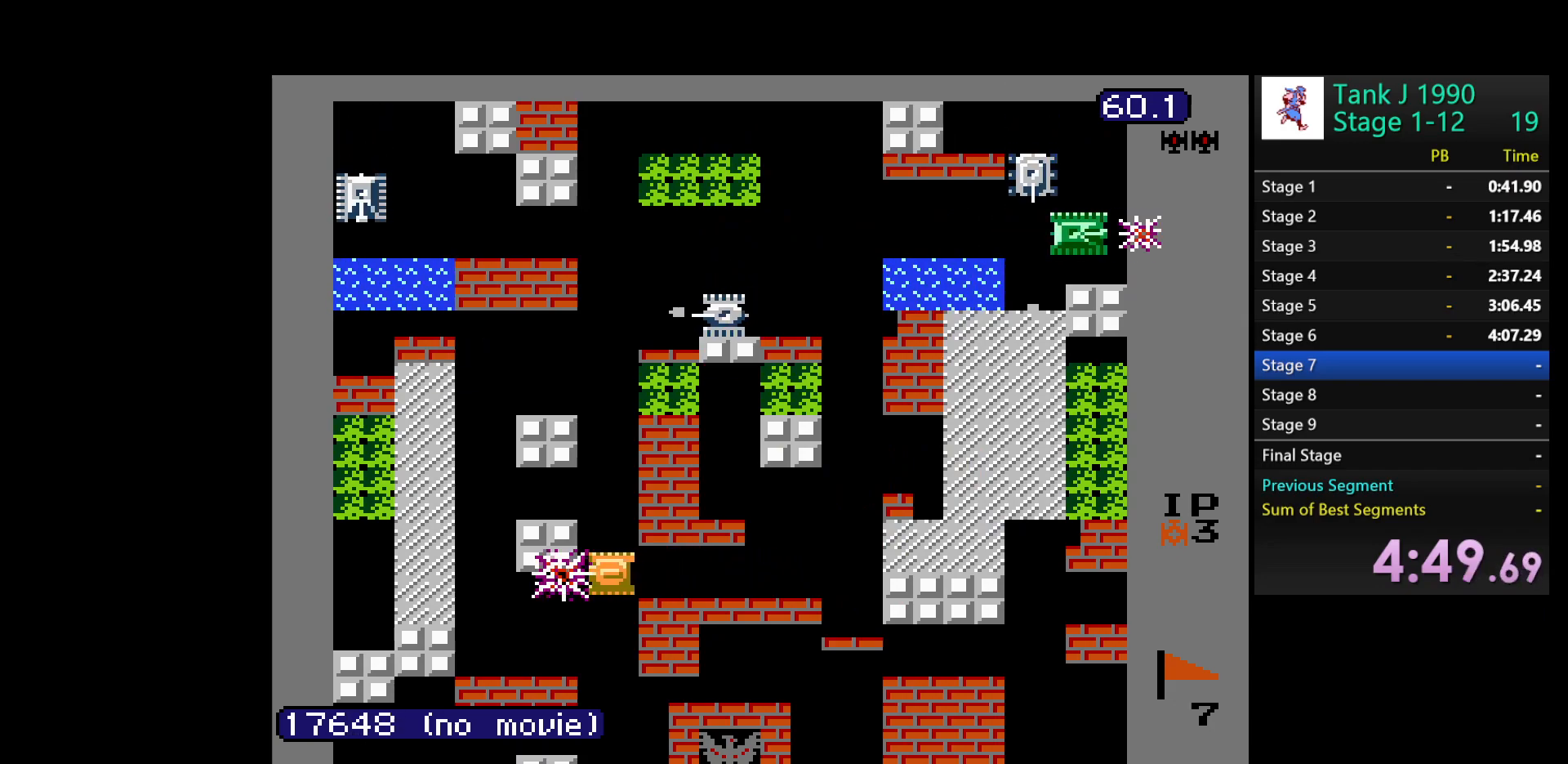
{"buttons": ["DPAD_UP"], "events": []}
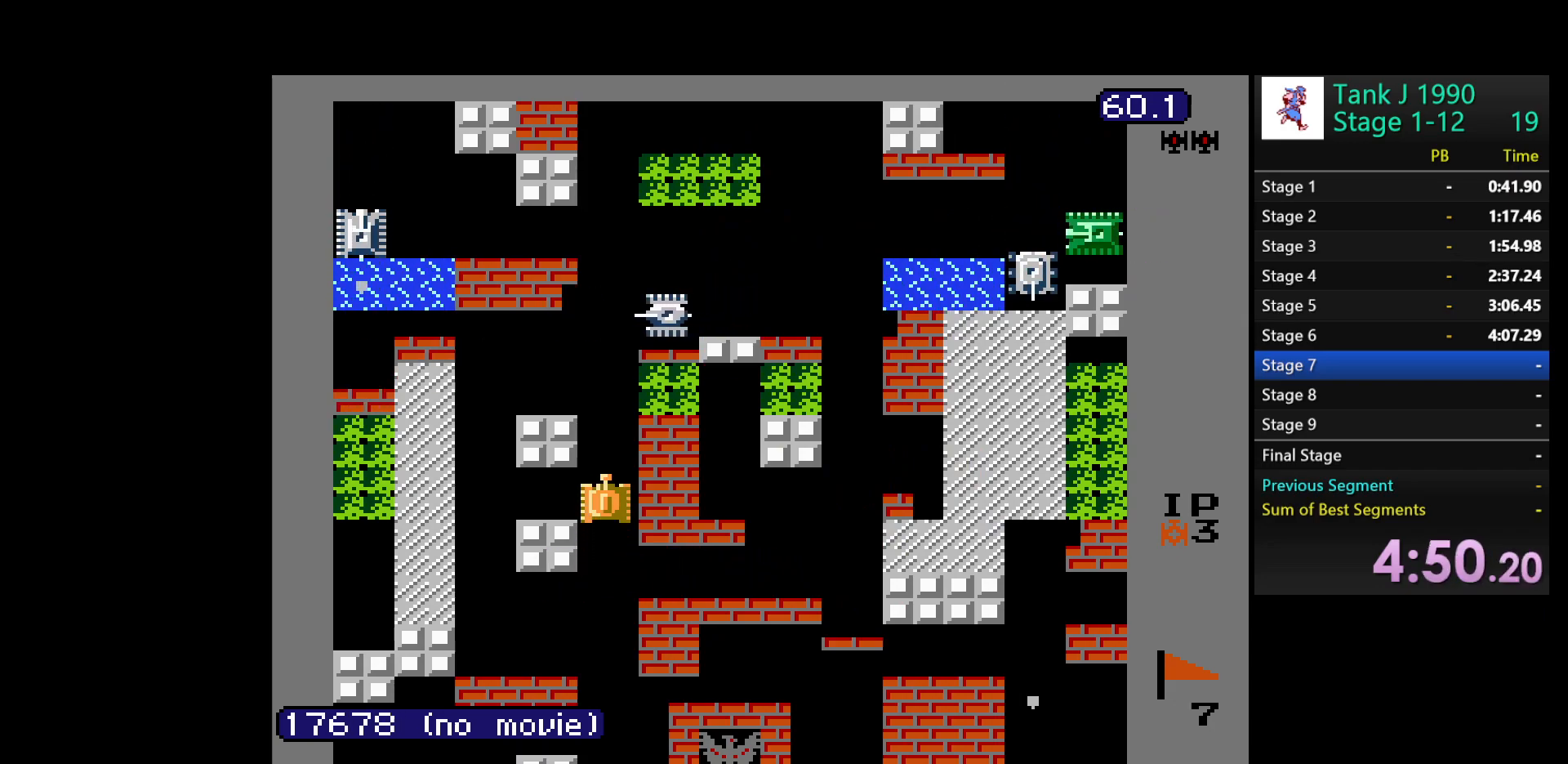
{"buttons": ["DPAD_LEFT"], "events": [[50, "DPAD_LEFT", "down"], [83, "DPAD_UP", "up"]]}
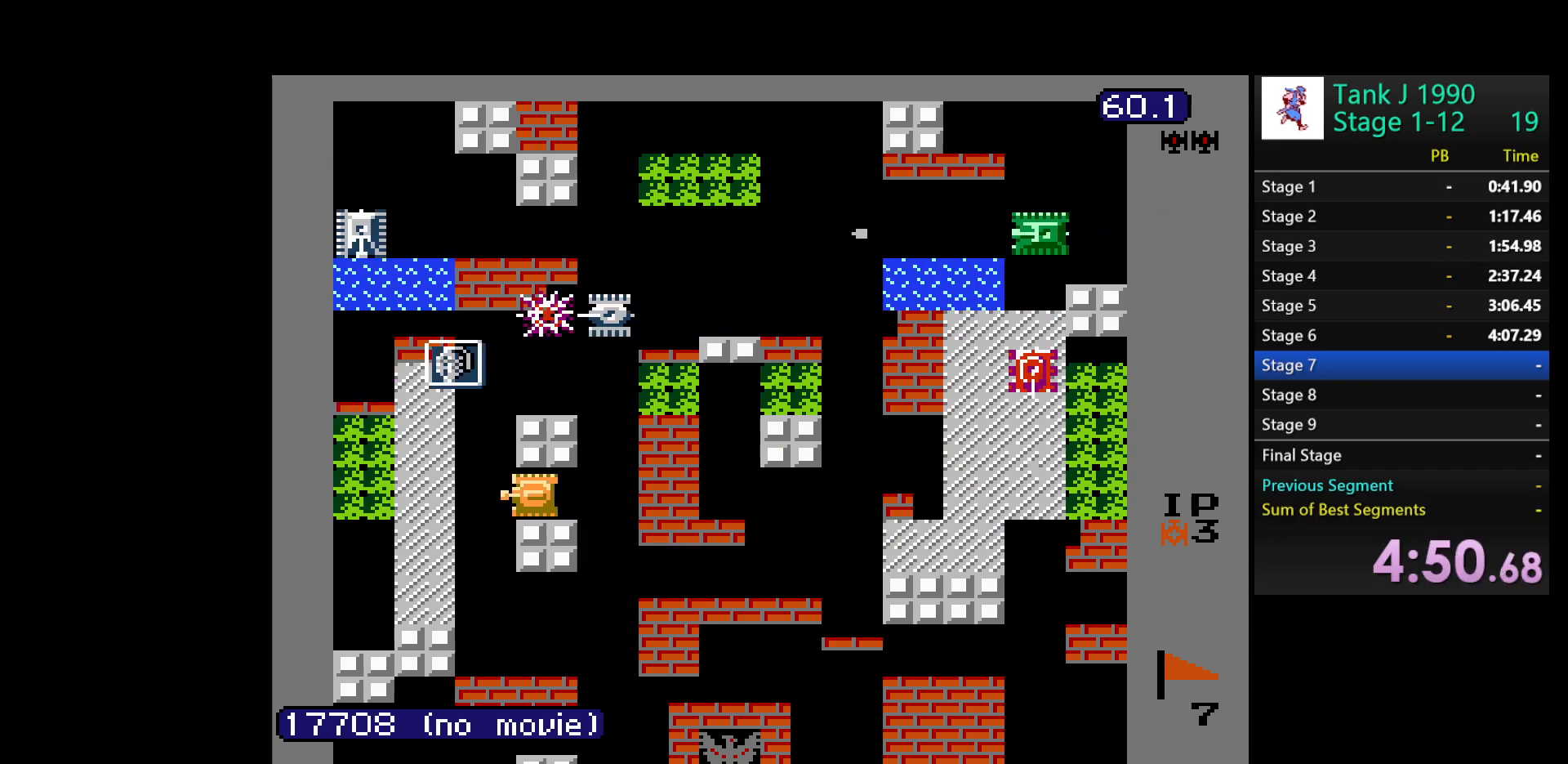
{"buttons": ["DPAD_UP"], "events": [[150, "DPAD_UP", "down"], [183, "DPAD_LEFT", "up"]]}
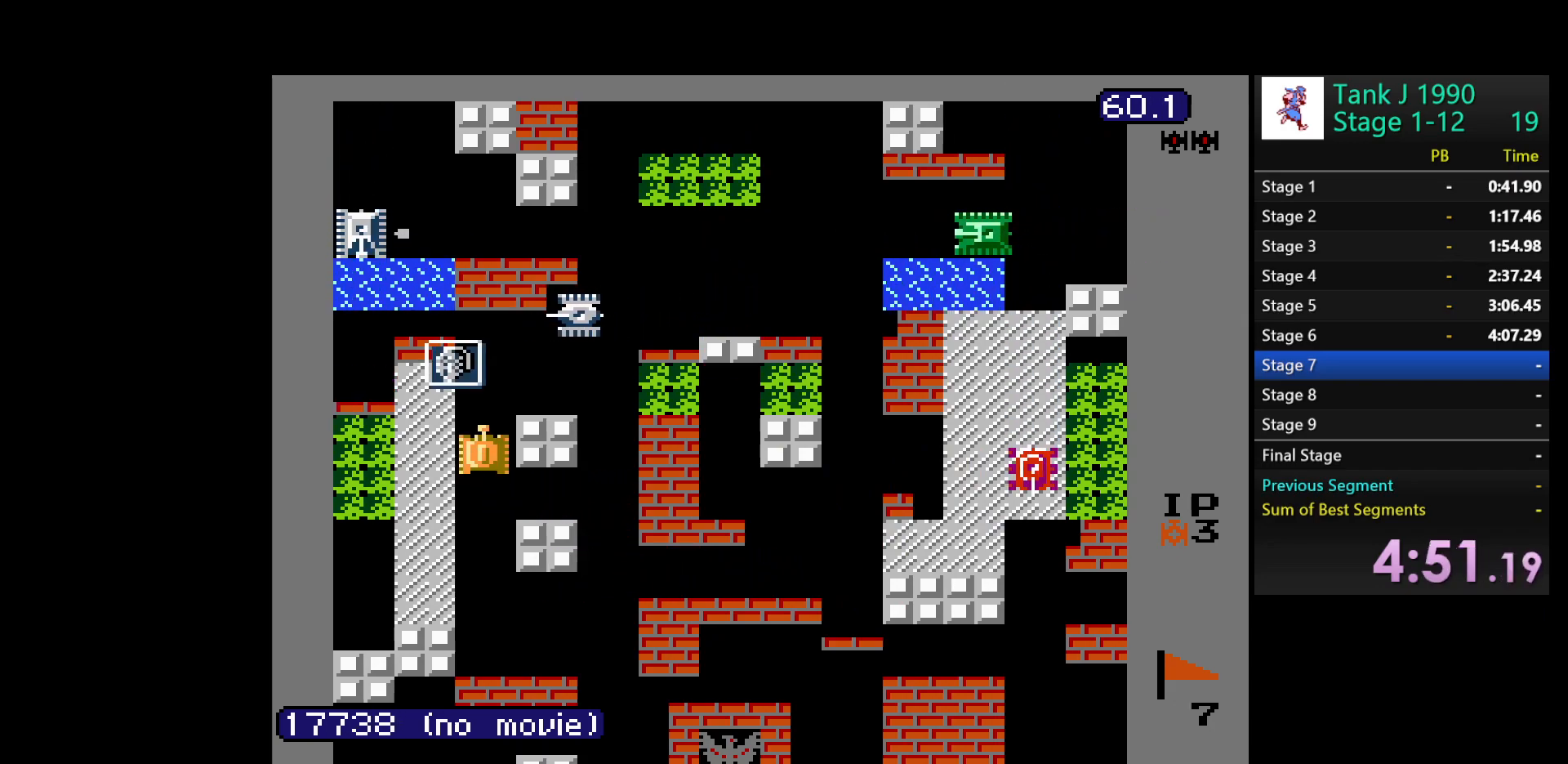
{"buttons": ["DPAD_UP"], "events": []}
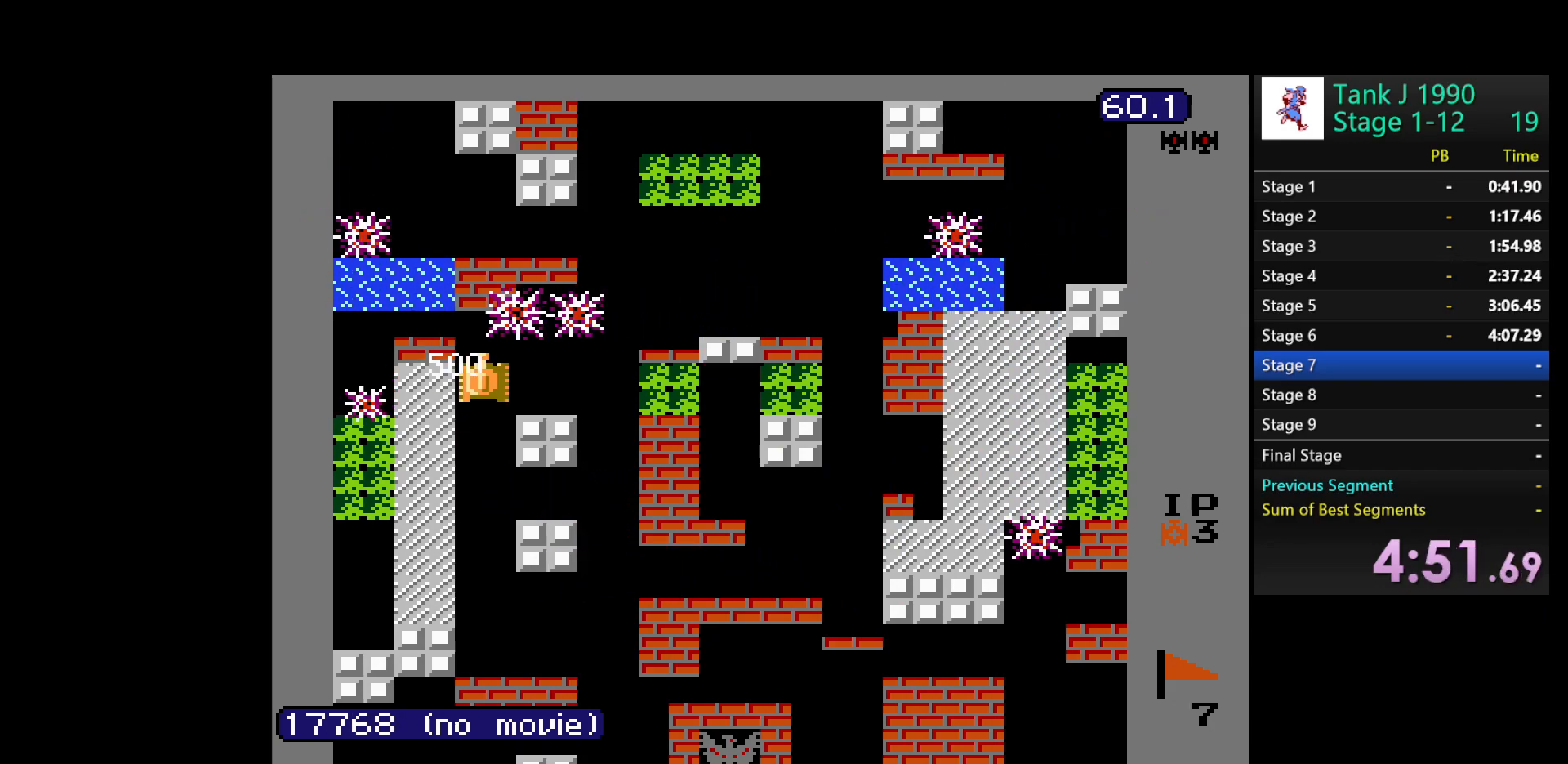
{"buttons": ["DPAD_RIGHT"], "events": [[183, "DPAD_RIGHT", "down"], [183, "DPAD_UP", "up"]]}
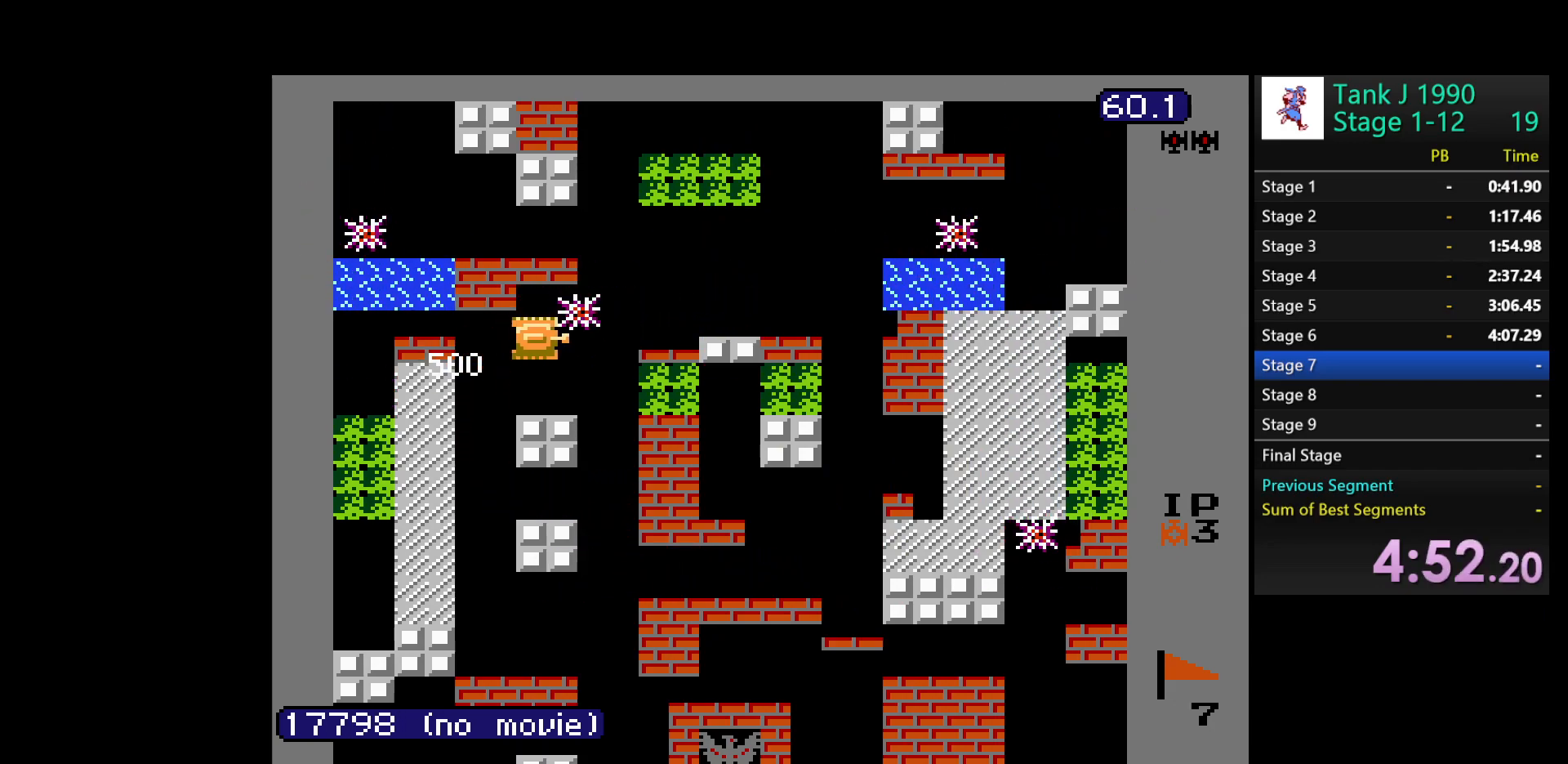
{"buttons": ["DPAD_UP"], "events": [[367, "DPAD_UP", "down"], [400, "DPAD_RIGHT", "up"]]}
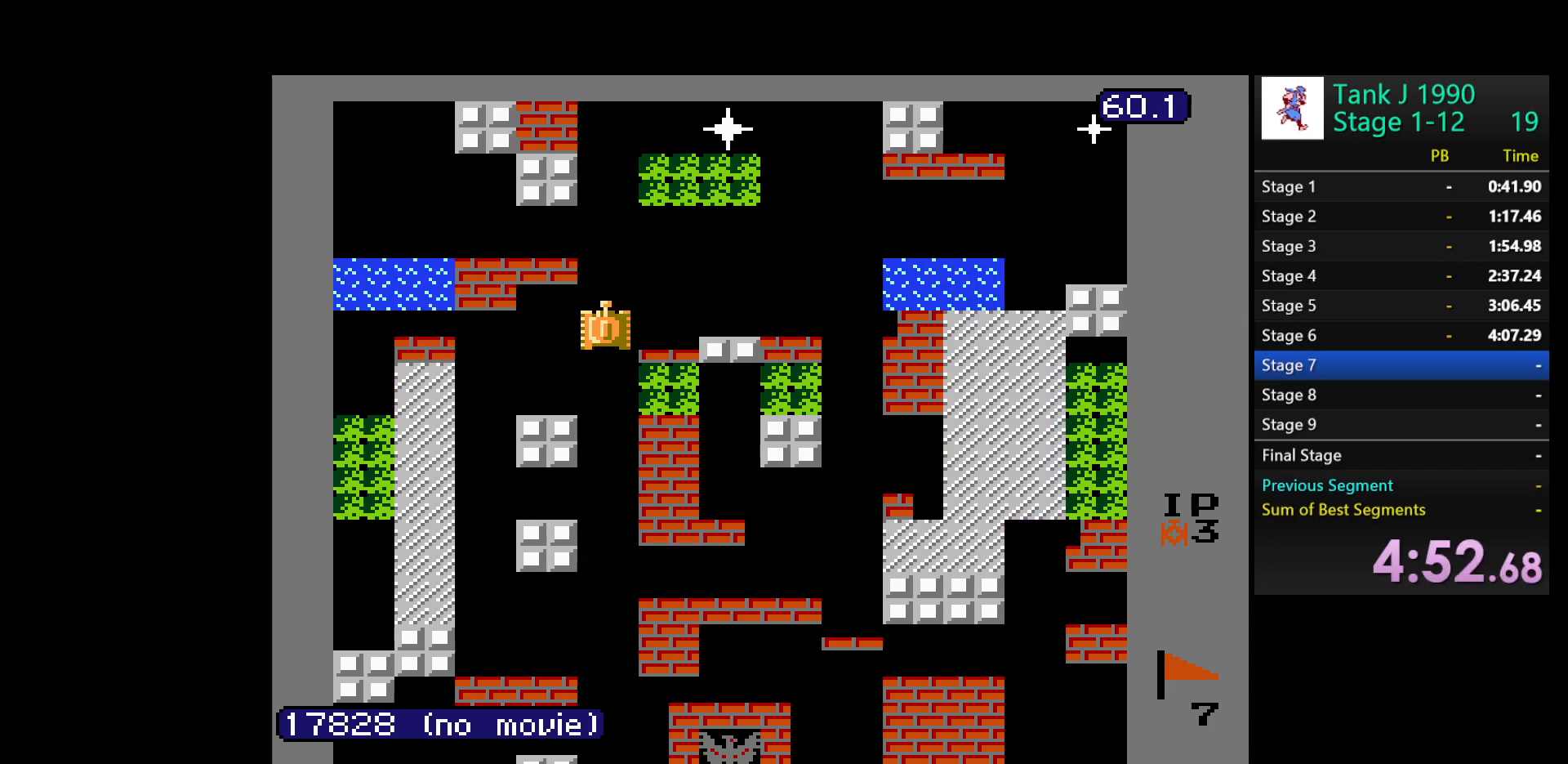
{"buttons": ["DPAD_UP"], "events": []}
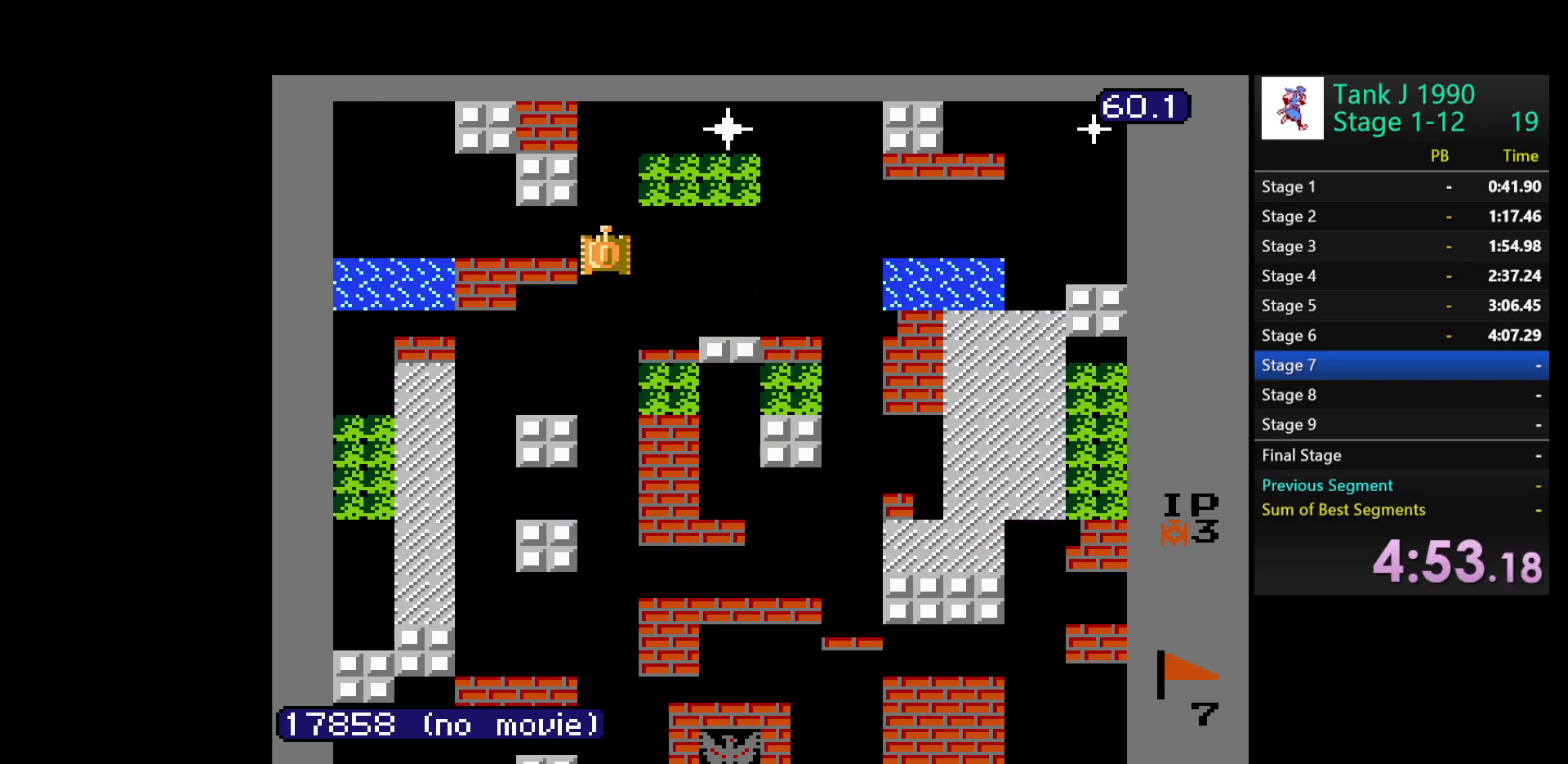
{"buttons": [], "events": [[183, "DPAD_UP", "up"]]}
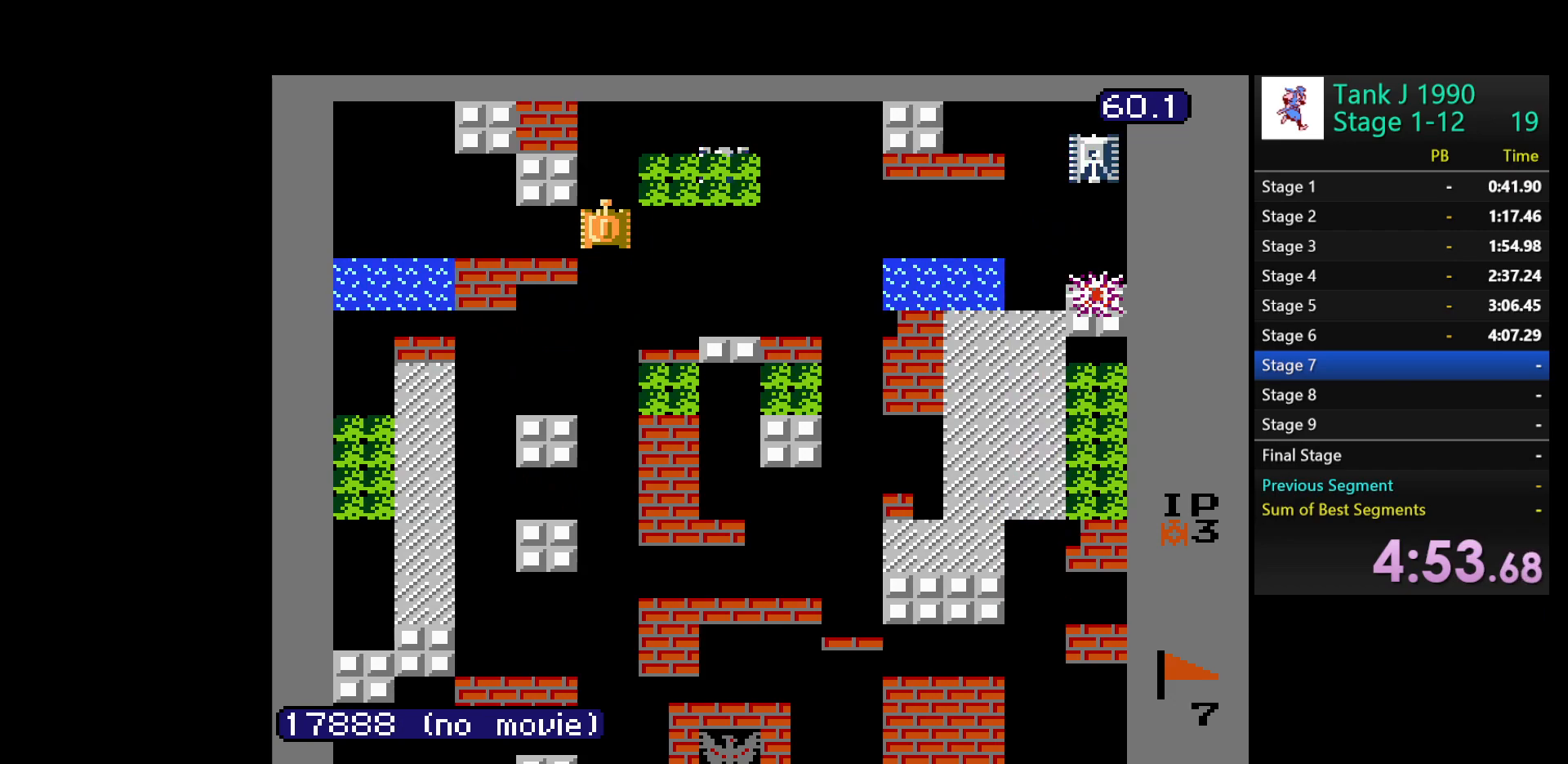
{"buttons": ["B", "DPAD_RIGHT"], "events": [[150, "DPAD_RIGHT", "down"], [183, "B", "down"]]}
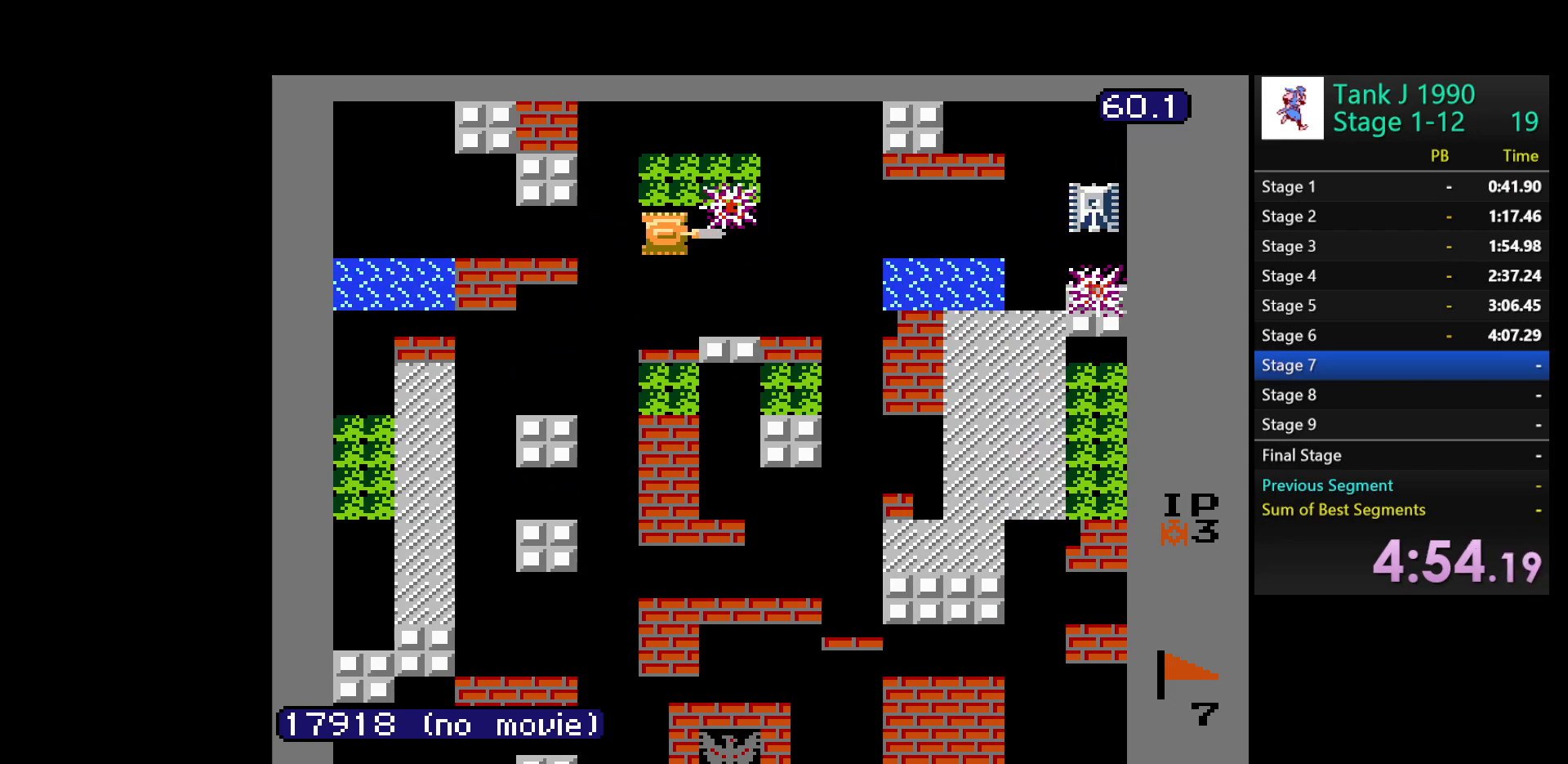
{"buttons": ["DPAD_LEFT"], "events": [[17, "DPAD_RIGHT", "up"], [417, "B", "up"], [417, "DPAD_LEFT", "down"]]}
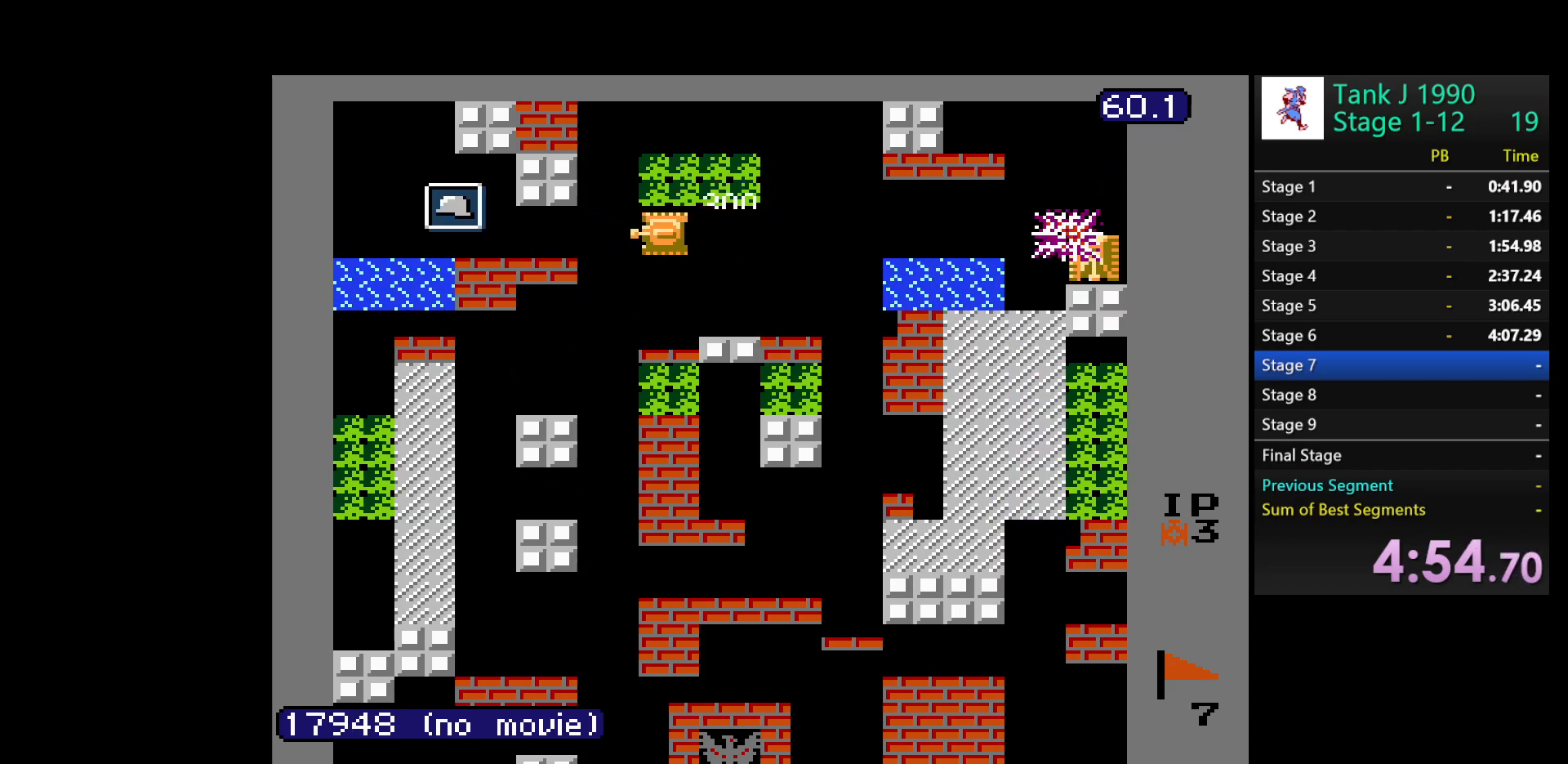
{"buttons": ["DPAD_DOWN"], "events": [[83, "DPAD_DOWN", "down"], [83, "DPAD_LEFT", "up"]]}
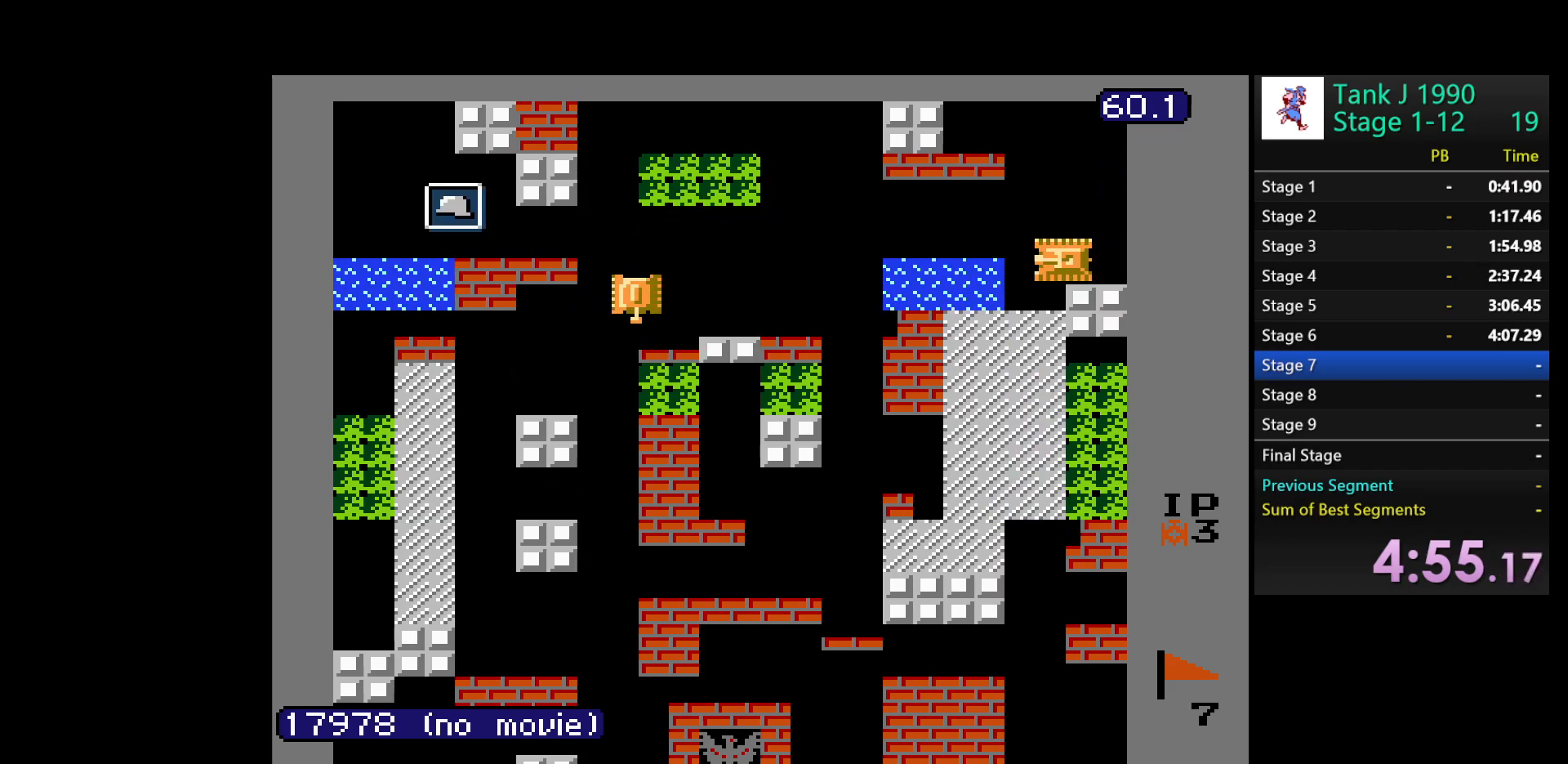
{"buttons": ["B", "DPAD_RIGHT"], "events": [[167, "DPAD_LEFT", "down"], [233, "DPAD_DOWN", "up"], [233, "DPAD_LEFT", "up"], [283, "DPAD_RIGHT", "down"], [433, "B", "down"]]}
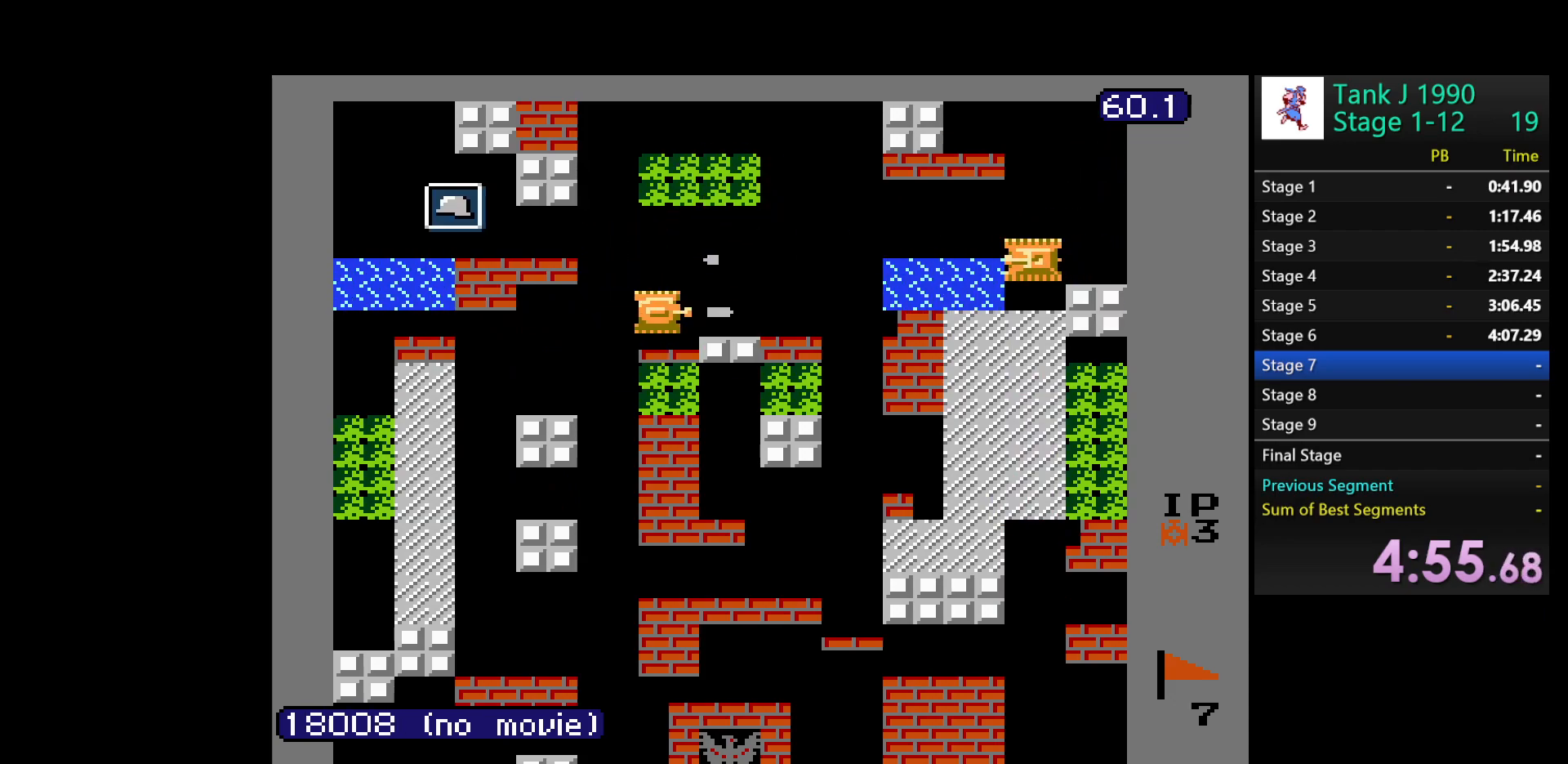
{"buttons": ["DPAD_UP"], "events": [[167, "B", "up"], [483, "DPAD_UP", "down"], [500, "DPAD_RIGHT", "up"]]}
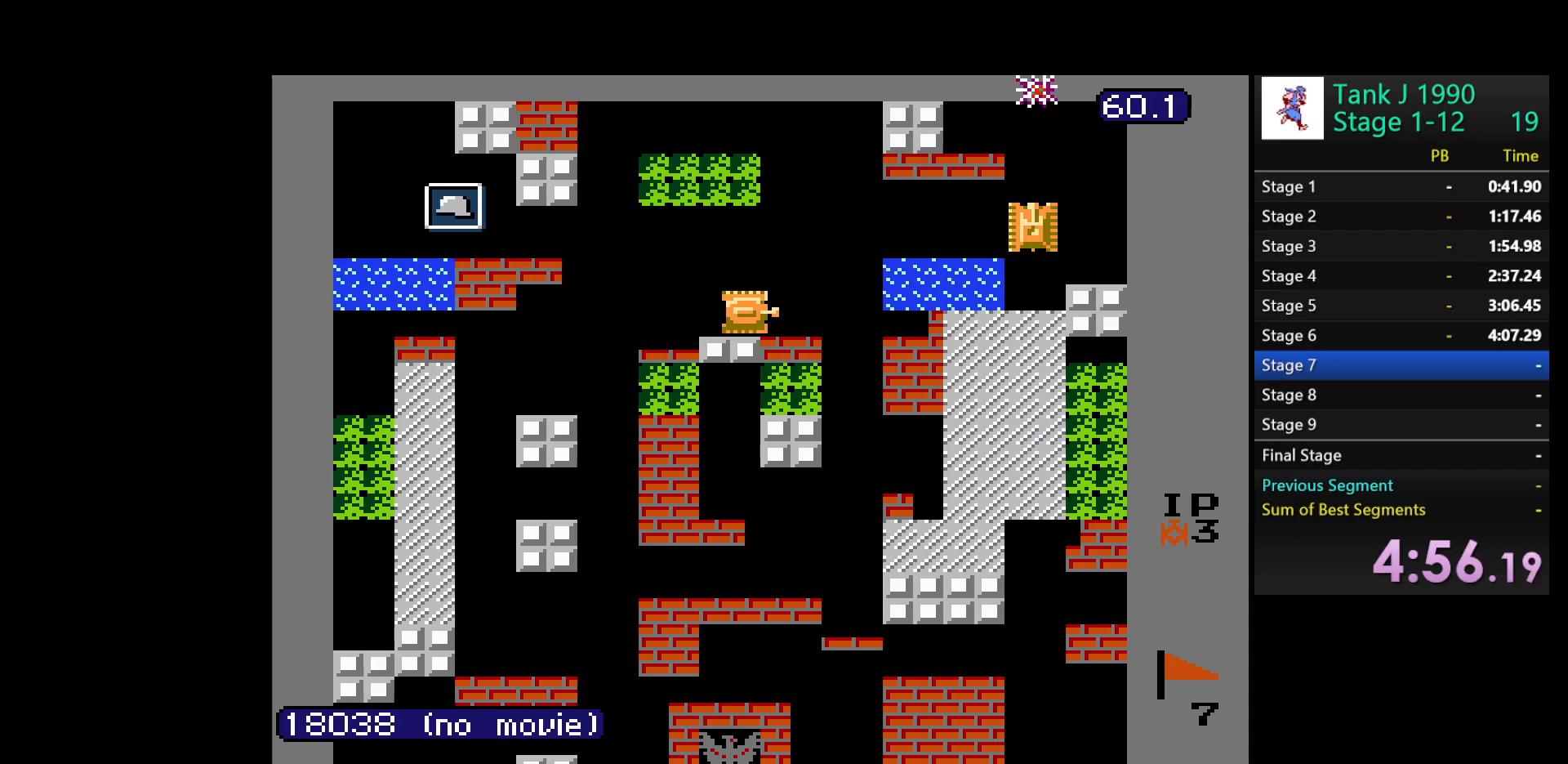
{"buttons": ["DPAD_UP"], "events": []}
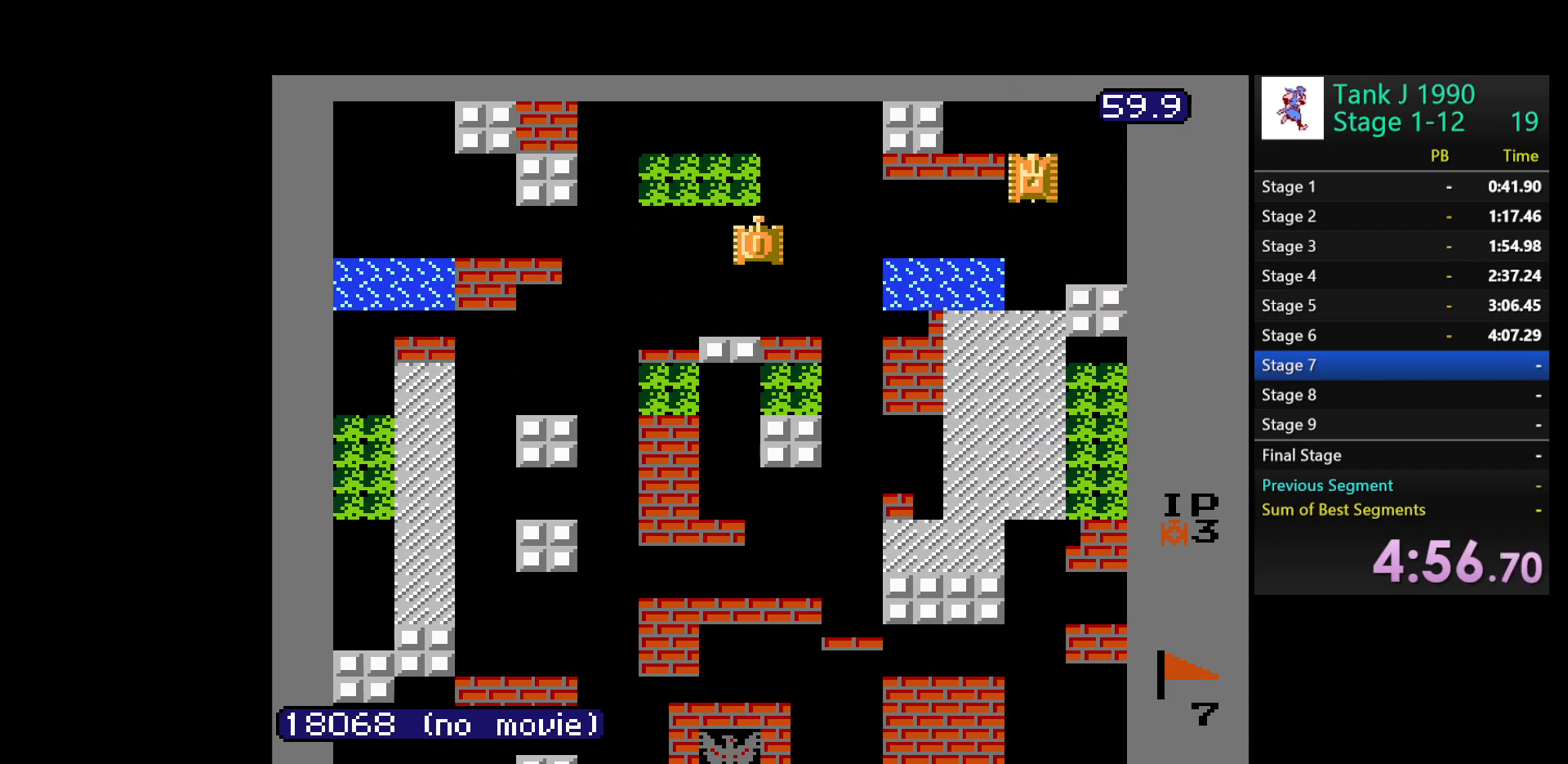
{"buttons": ["DPAD_LEFT"], "events": [[67, "DPAD_LEFT", "down"], [117, "DPAD_UP", "up"]]}
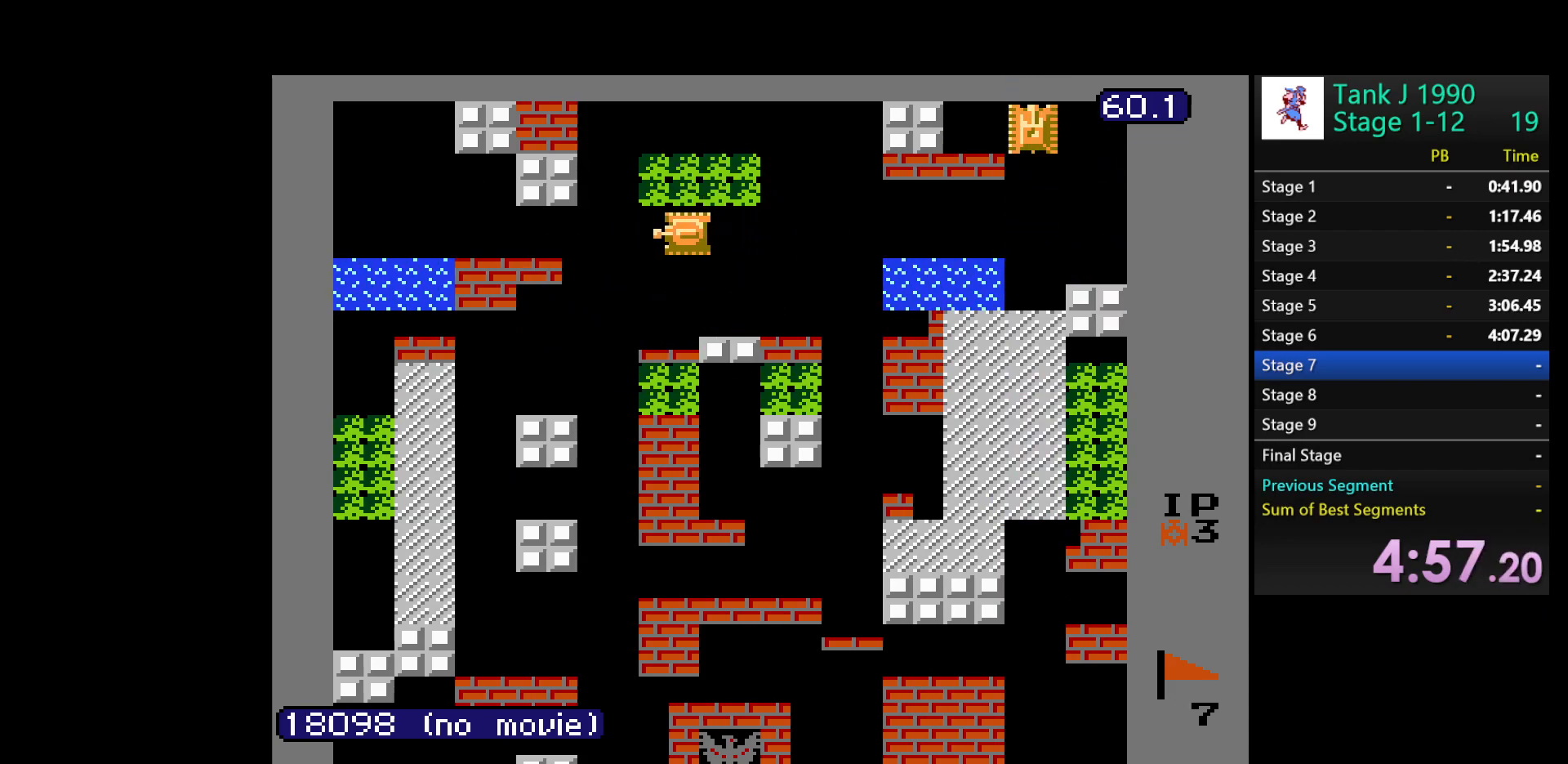
{"buttons": [], "events": [[450, "DPAD_LEFT", "up"]]}
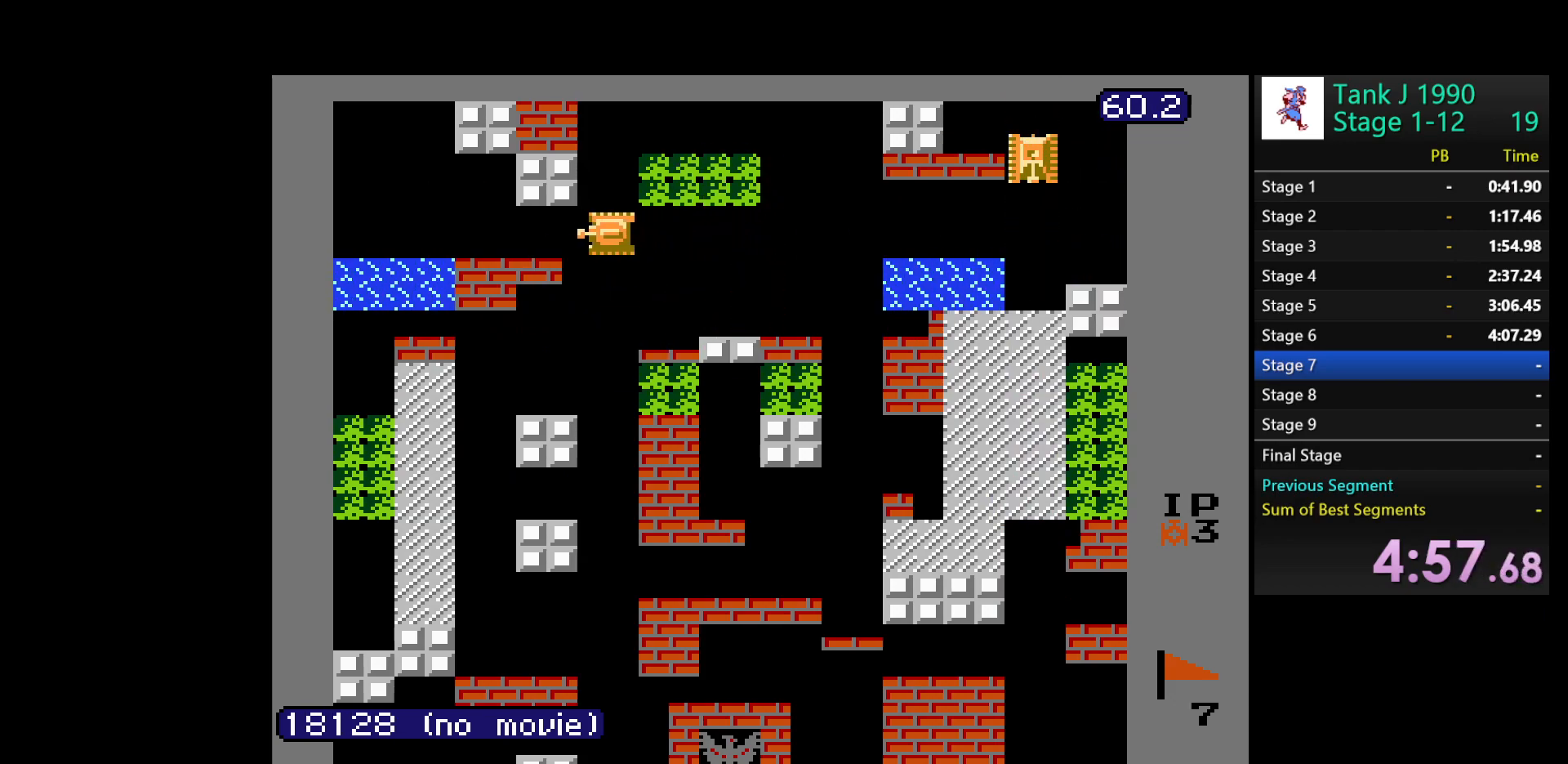
{"buttons": ["B"], "events": [[17, "DPAD_RIGHT", "down"], [317, "B", "down"], [383, "DPAD_RIGHT", "up"]]}
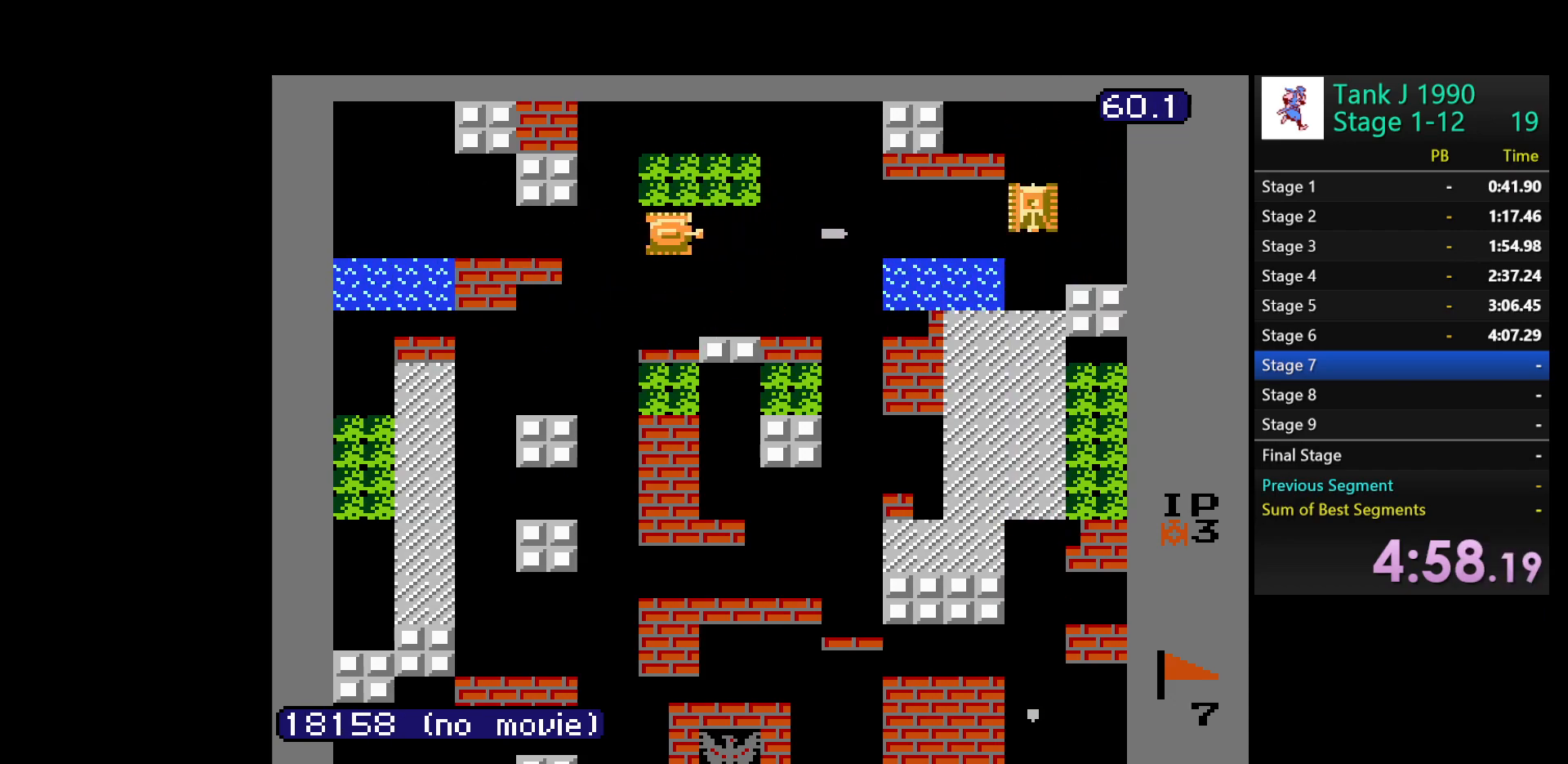
{"buttons": ["DPAD_LEFT"], "events": [[17, "DPAD_LEFT", "down"], [33, "B", "up"]]}
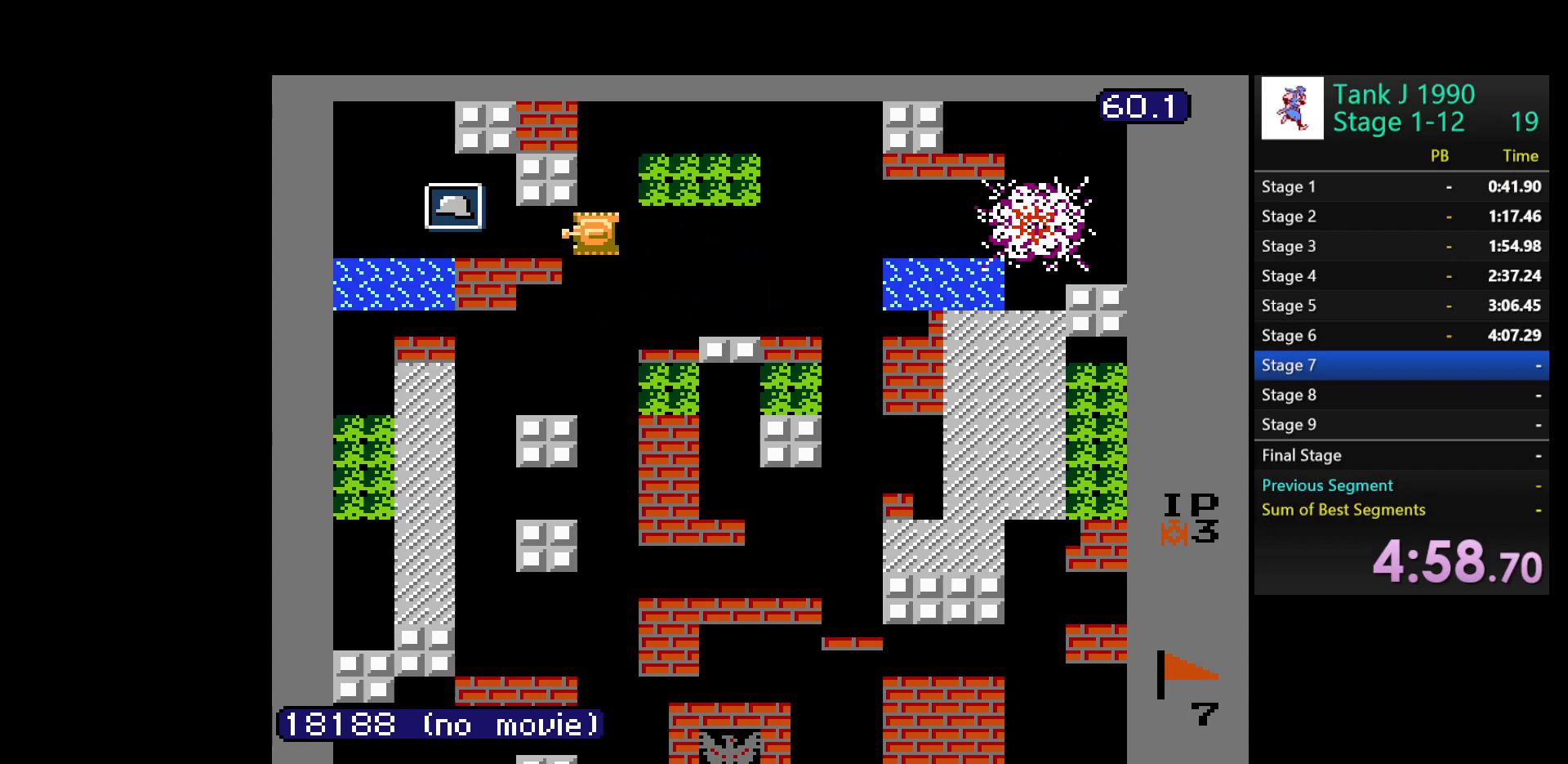
{"buttons": ["DPAD_LEFT"], "events": []}
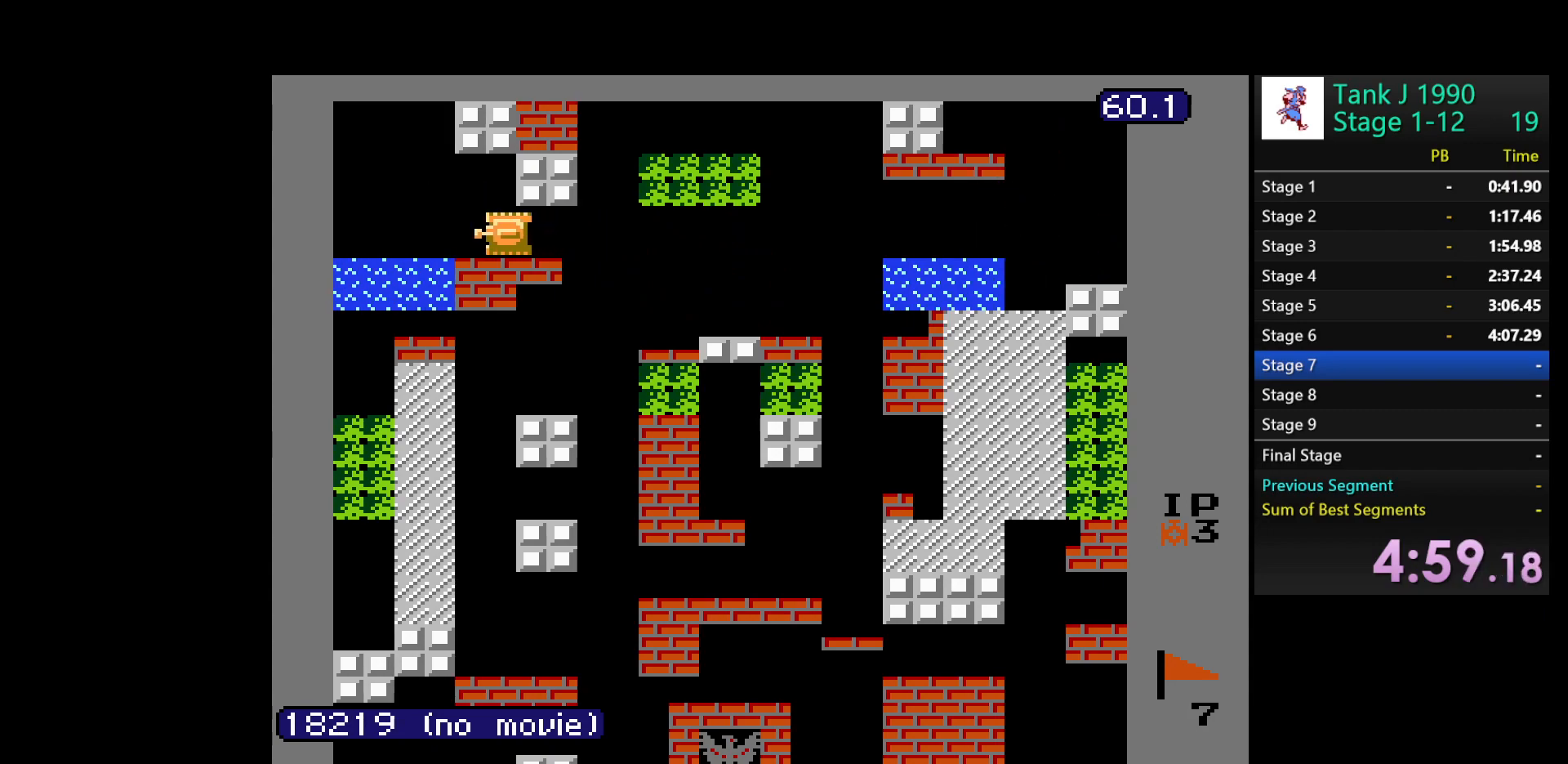
{"buttons": ["DPAD_RIGHT"], "events": [[150, "DPAD_LEFT", "up"], [217, "DPAD_RIGHT", "down"]]}
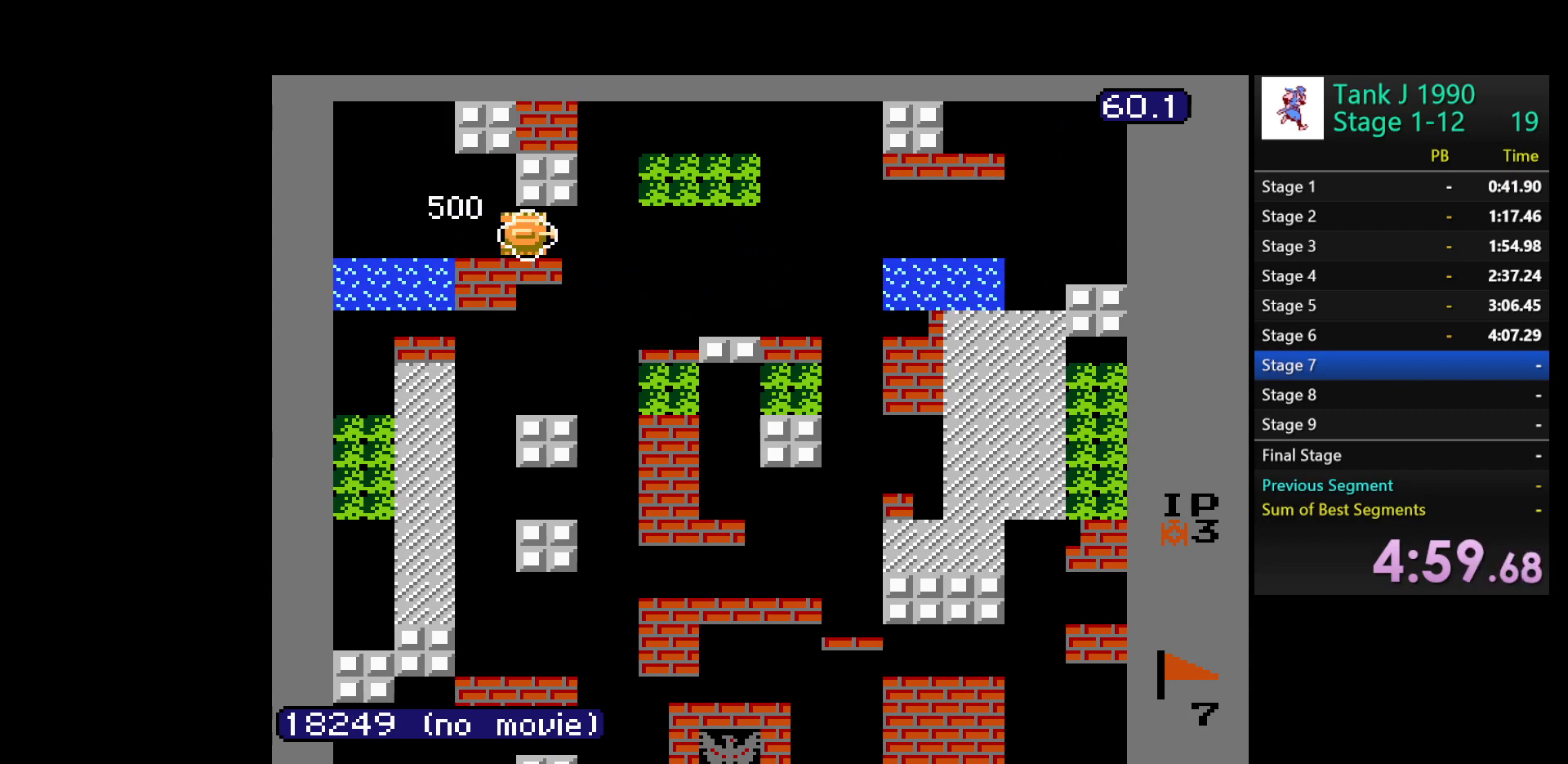
{"buttons": [], "events": [[350, "DPAD_RIGHT", "up"]]}